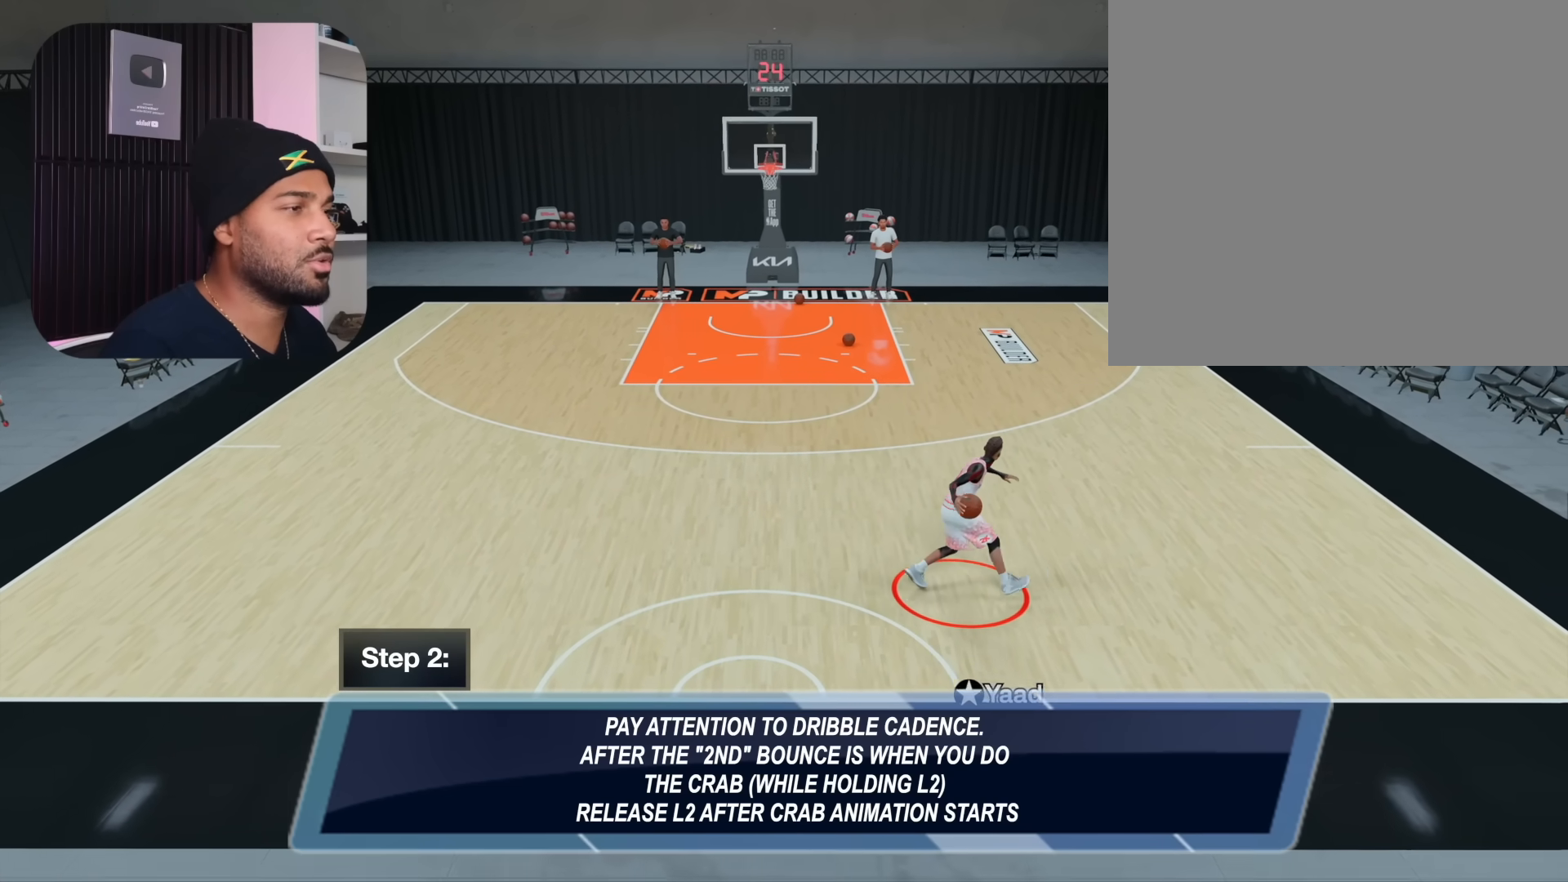
Gameplay with a controller (PlayStation layout); each line is a JSON object with the inputs held at the frame after it. "events" lists button and stick changes between this image and that frame as [ms after this image, input, new state], when the widget could be followed in between. Not read: L1 R1.
{"buttons": [], "left_stick": "center", "right_stick": "center", "events": [[167, "R2", "up"]]}
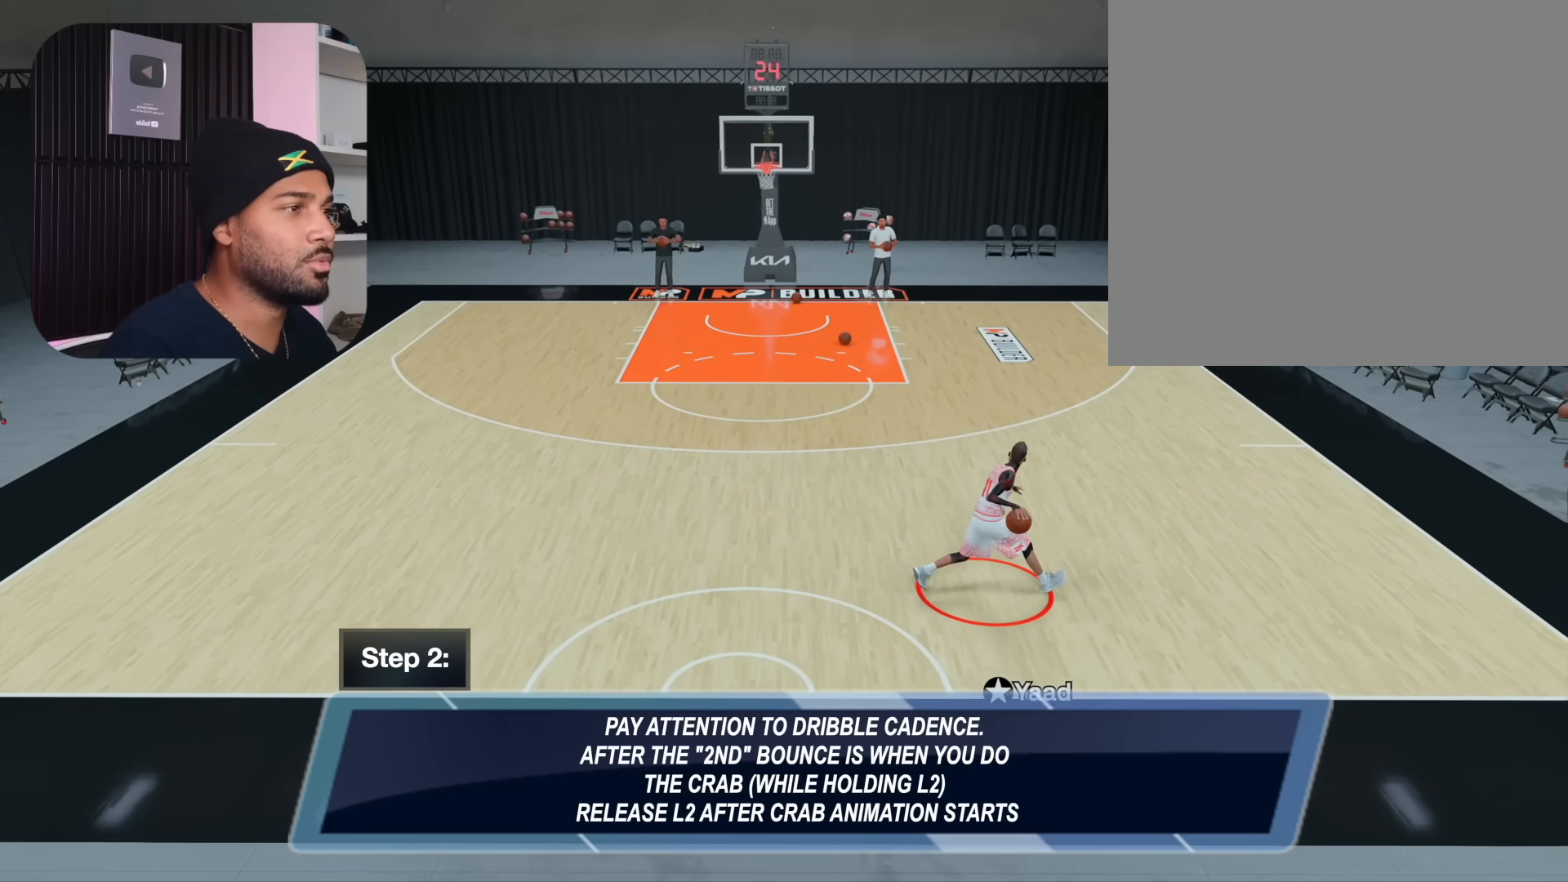
{"buttons": [], "left_stick": "center", "right_stick": "center", "events": []}
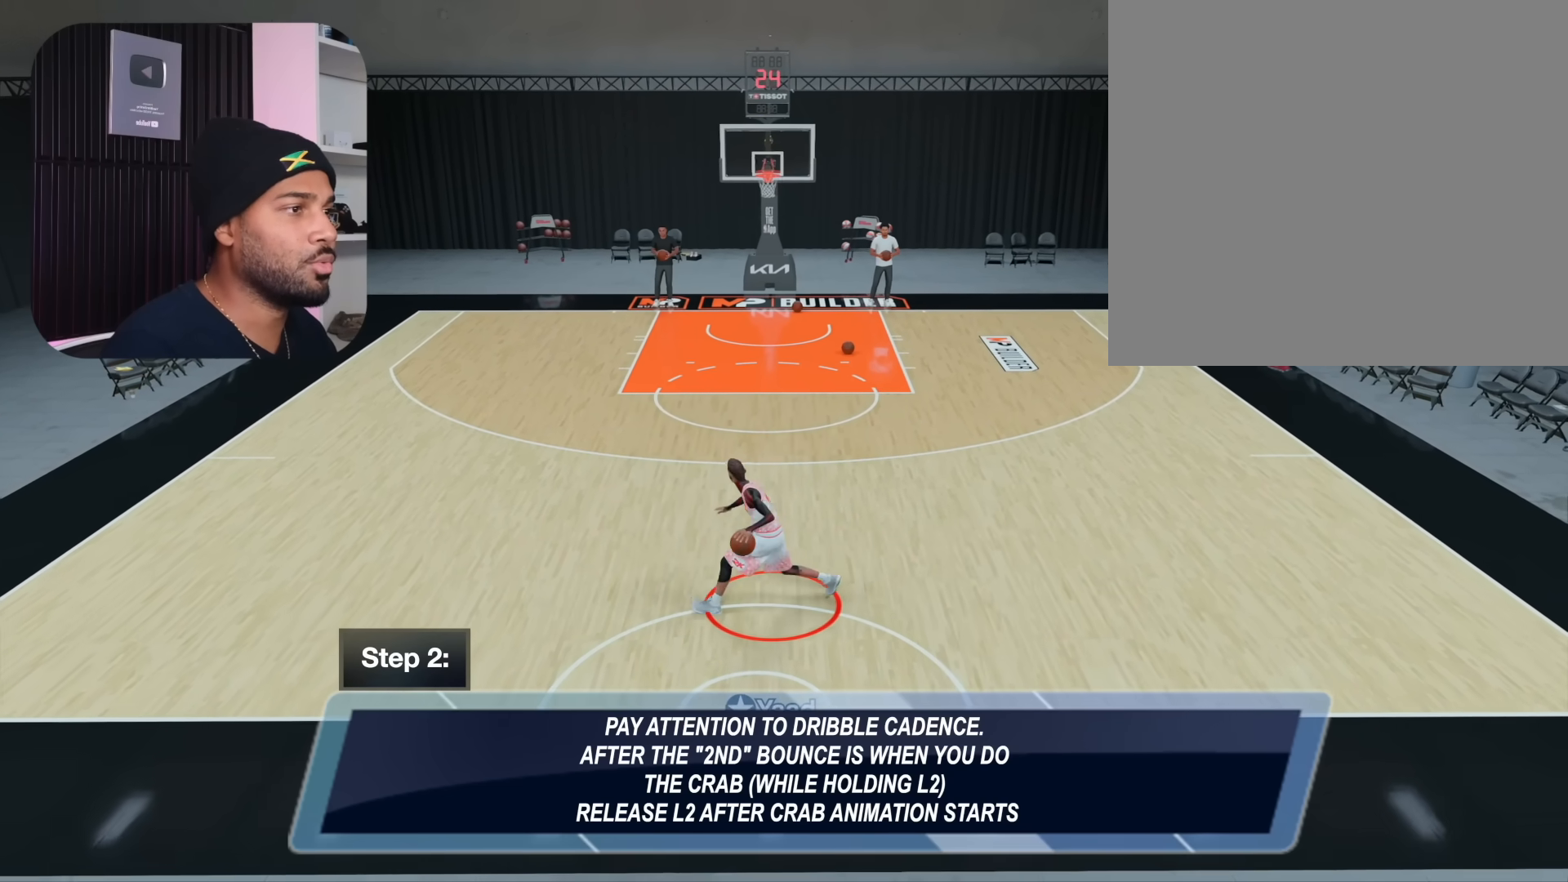
{"buttons": [], "left_stick": "center", "right_stick": "center", "events": []}
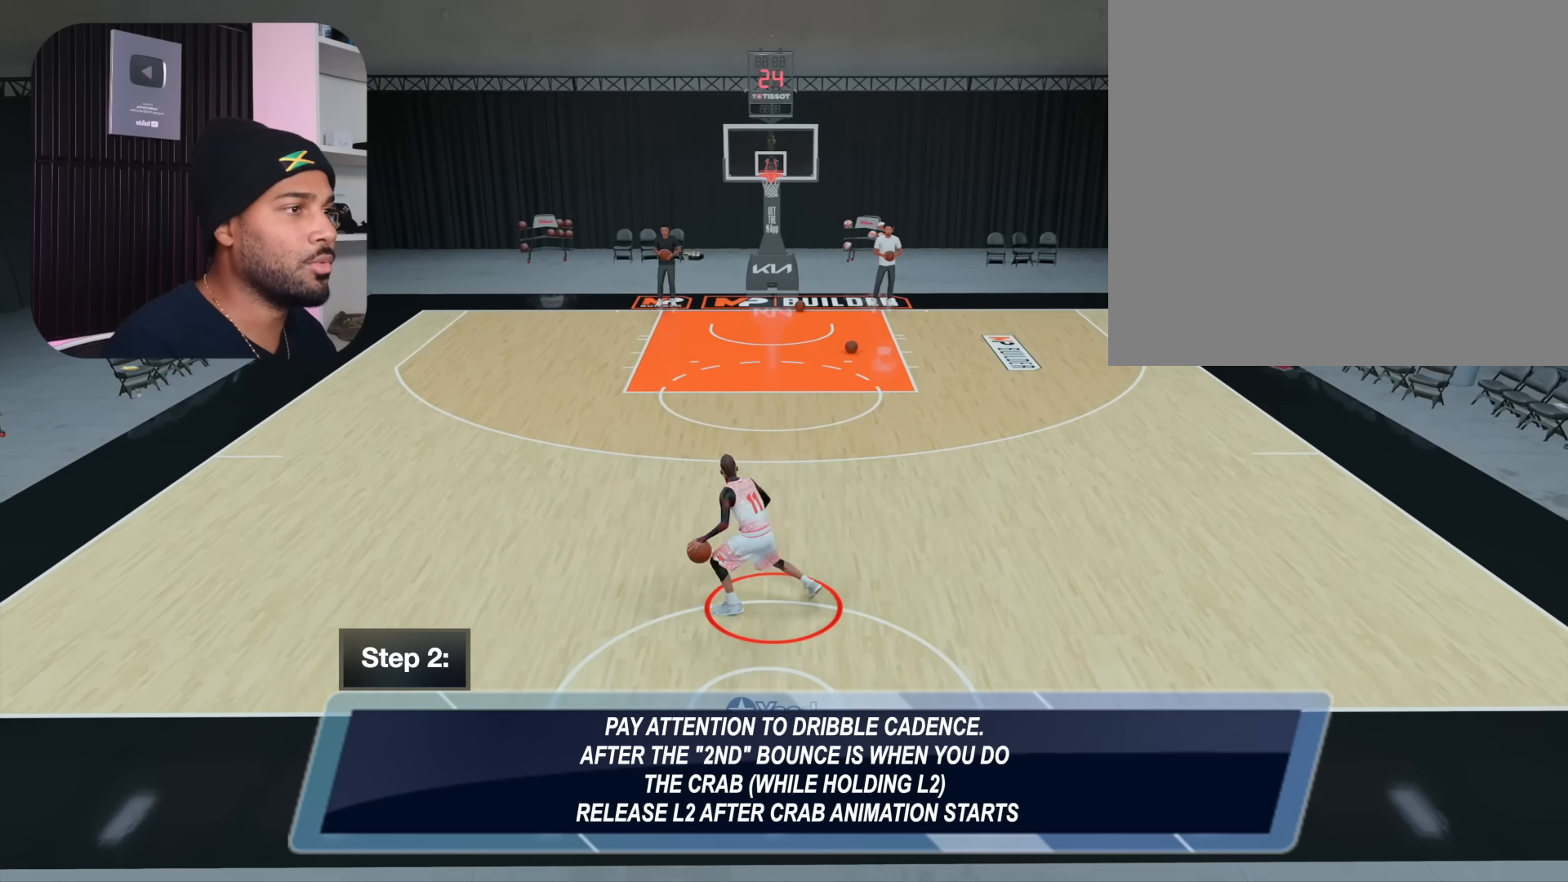
{"buttons": [], "left_stick": "center", "right_stick": "up-right", "events": [[233, "right_stick", "up-right"]]}
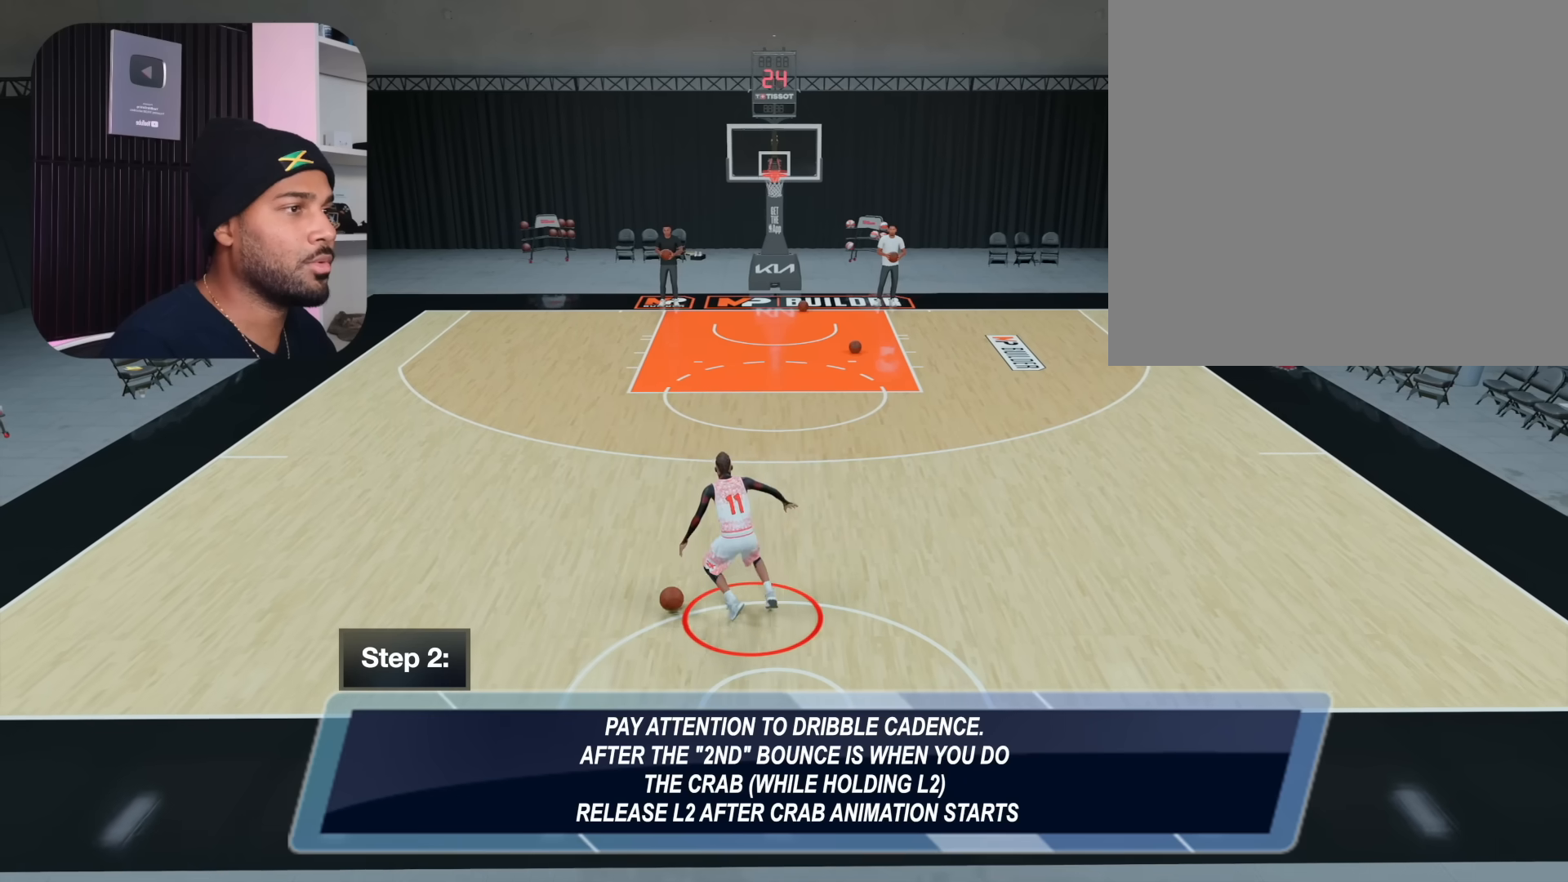
{"buttons": [], "left_stick": "center", "right_stick": "center", "events": [[117, "right_stick", "center"]]}
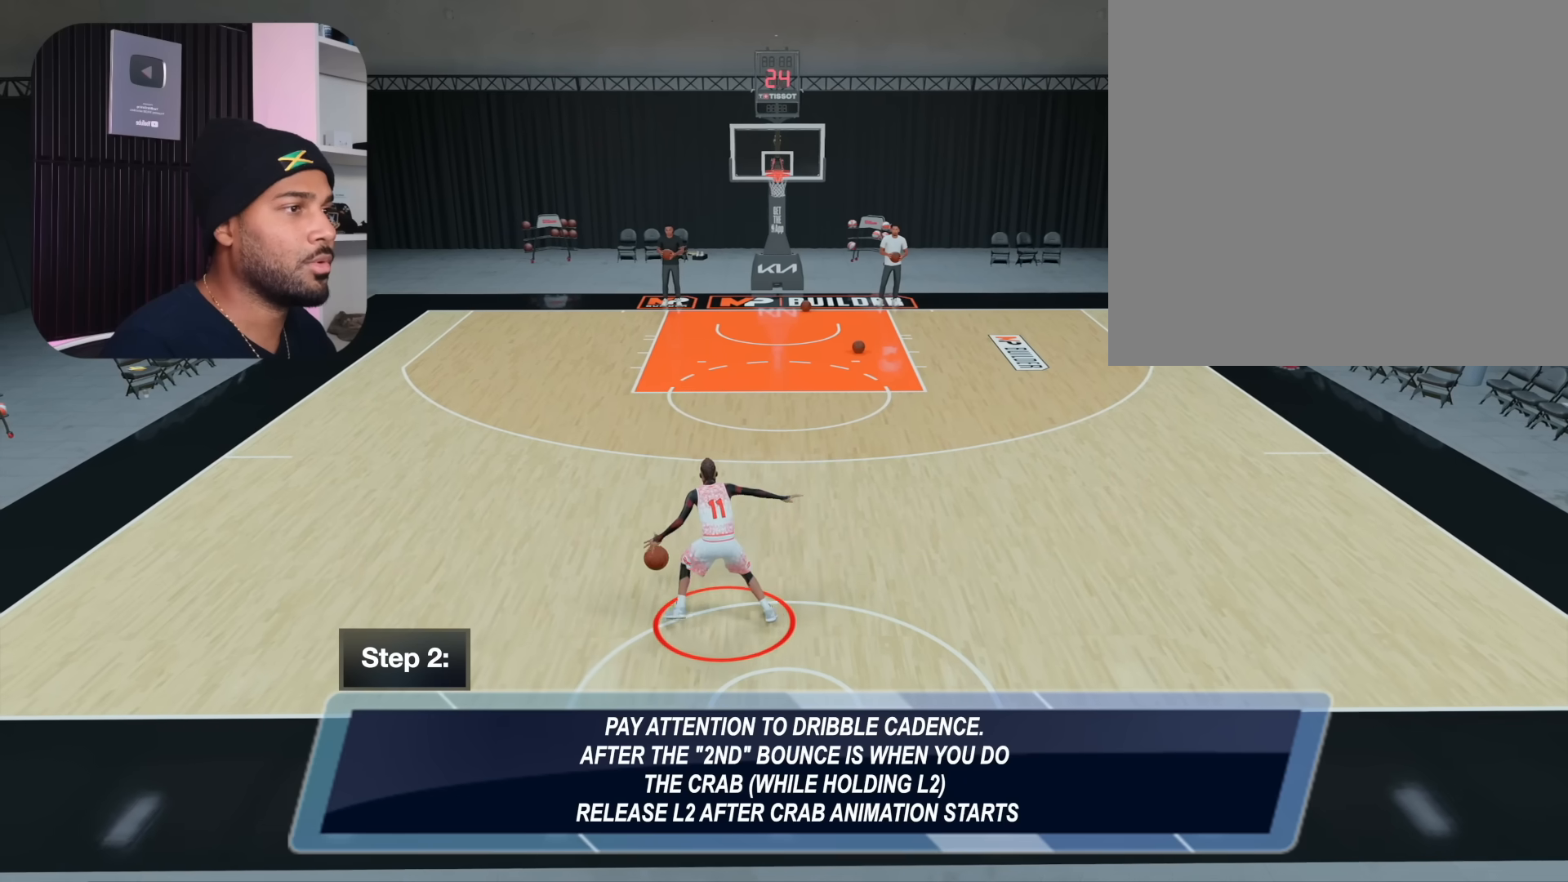
{"buttons": ["R2"], "left_stick": "center", "right_stick": "center", "events": [[500, "R2", "down"]]}
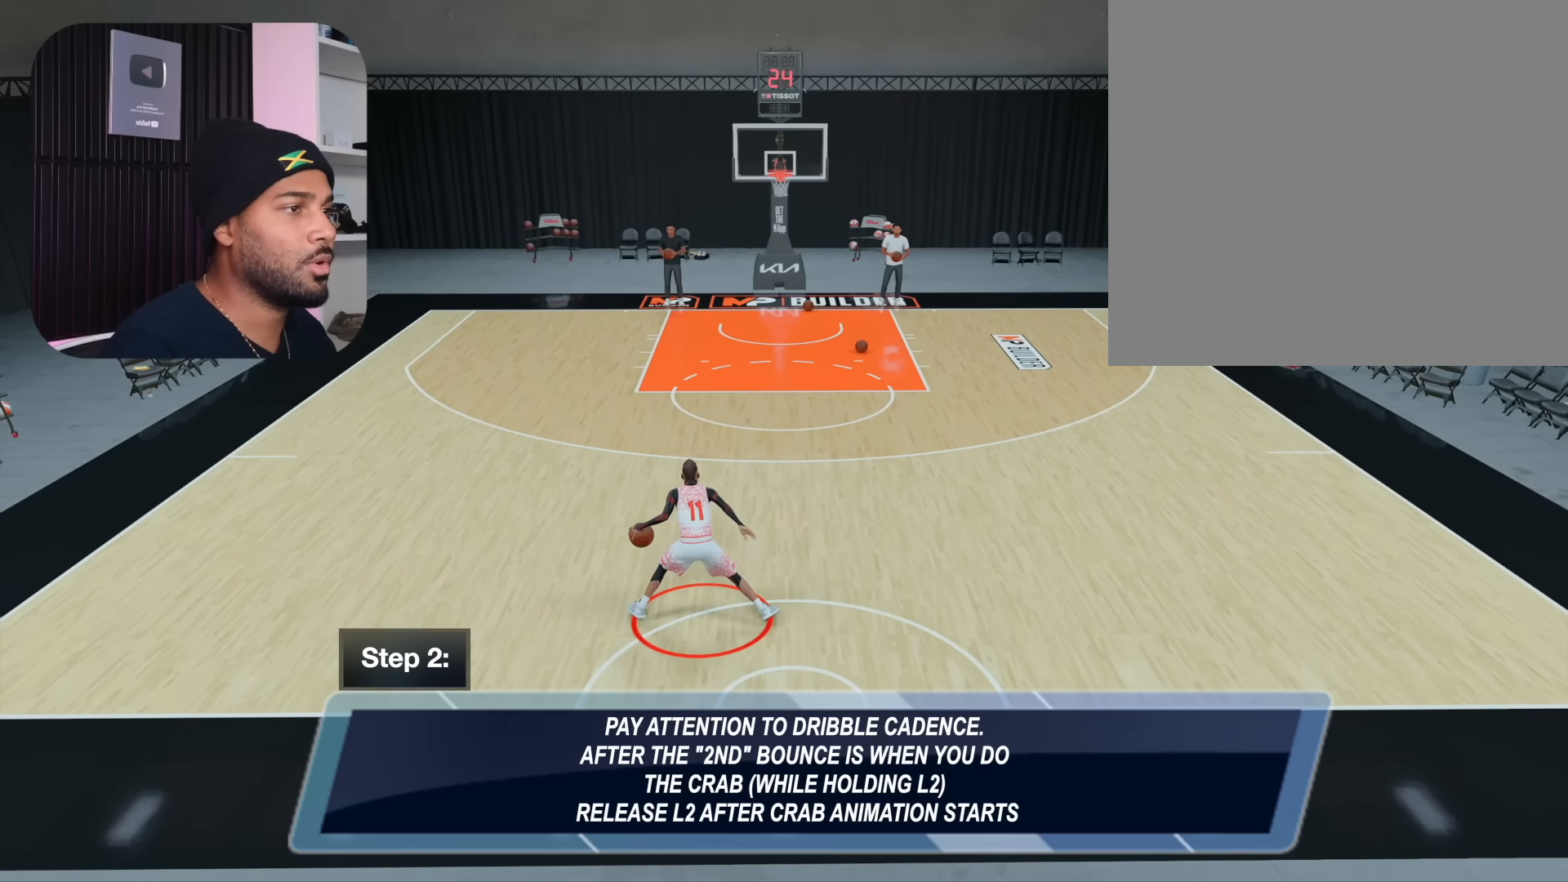
{"buttons": ["R2"], "left_stick": "up-right", "right_stick": "center", "events": [[150, "left_stick", "up-right"]]}
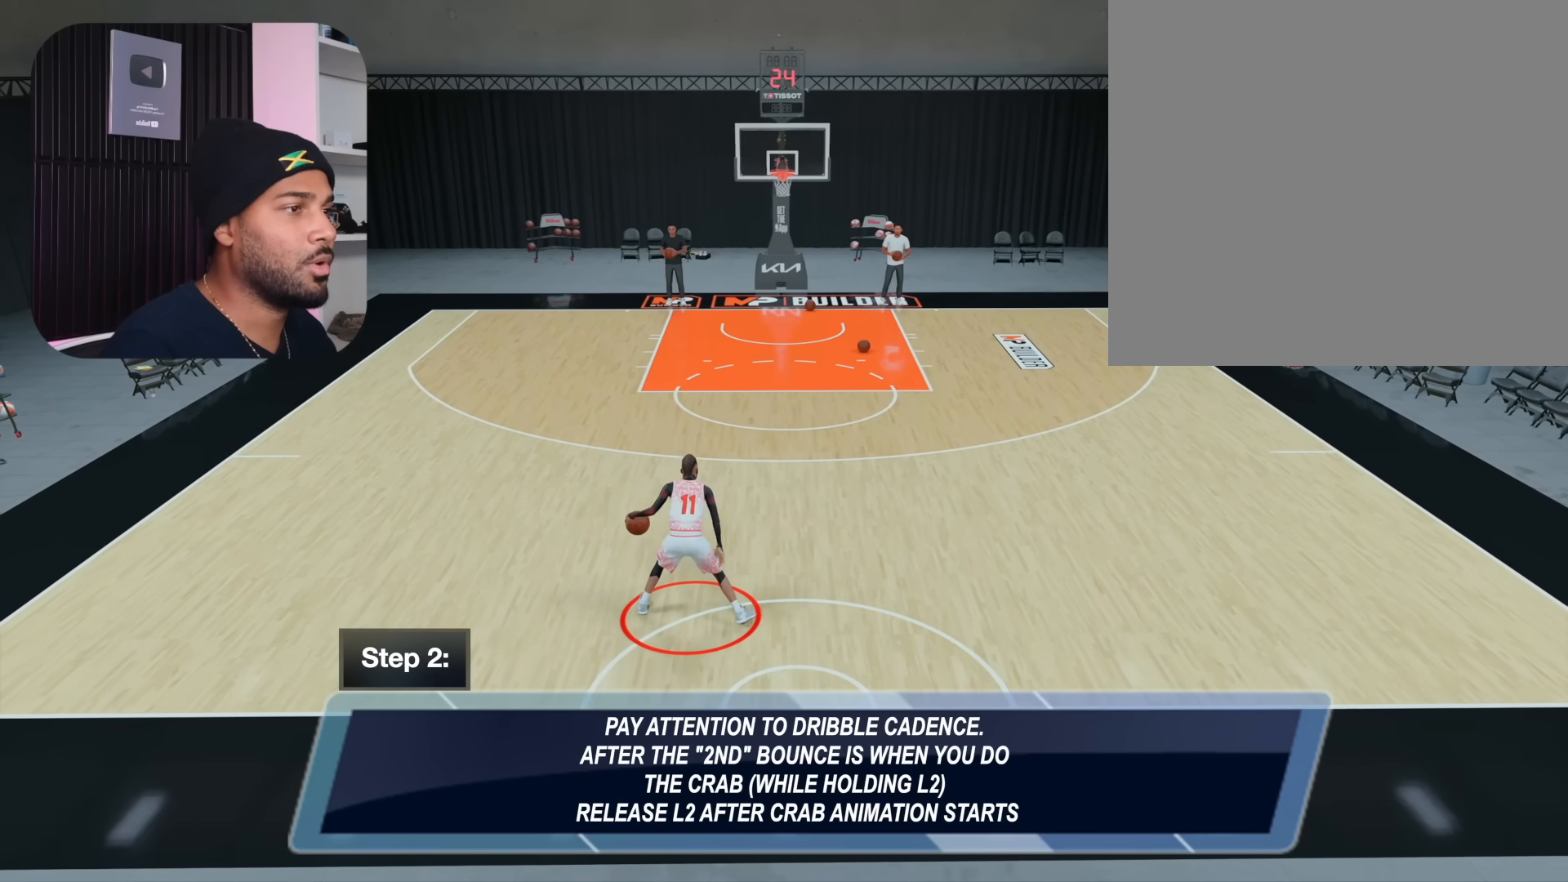
{"buttons": ["R2"], "left_stick": "up-right", "right_stick": "center", "events": []}
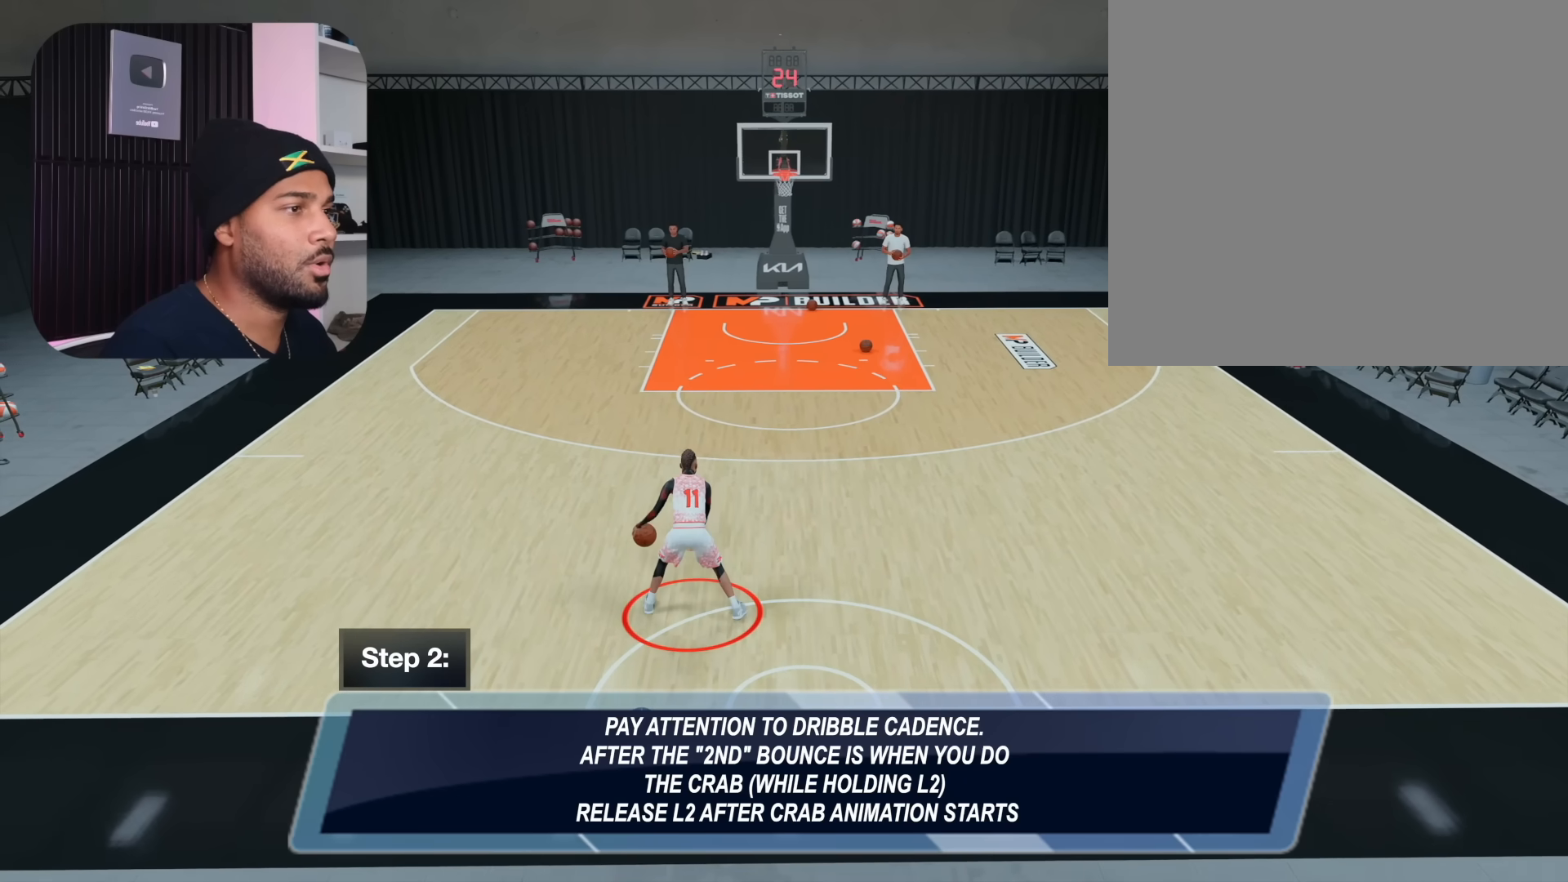
{"buttons": ["R2"], "left_stick": "up-right", "right_stick": "center", "events": []}
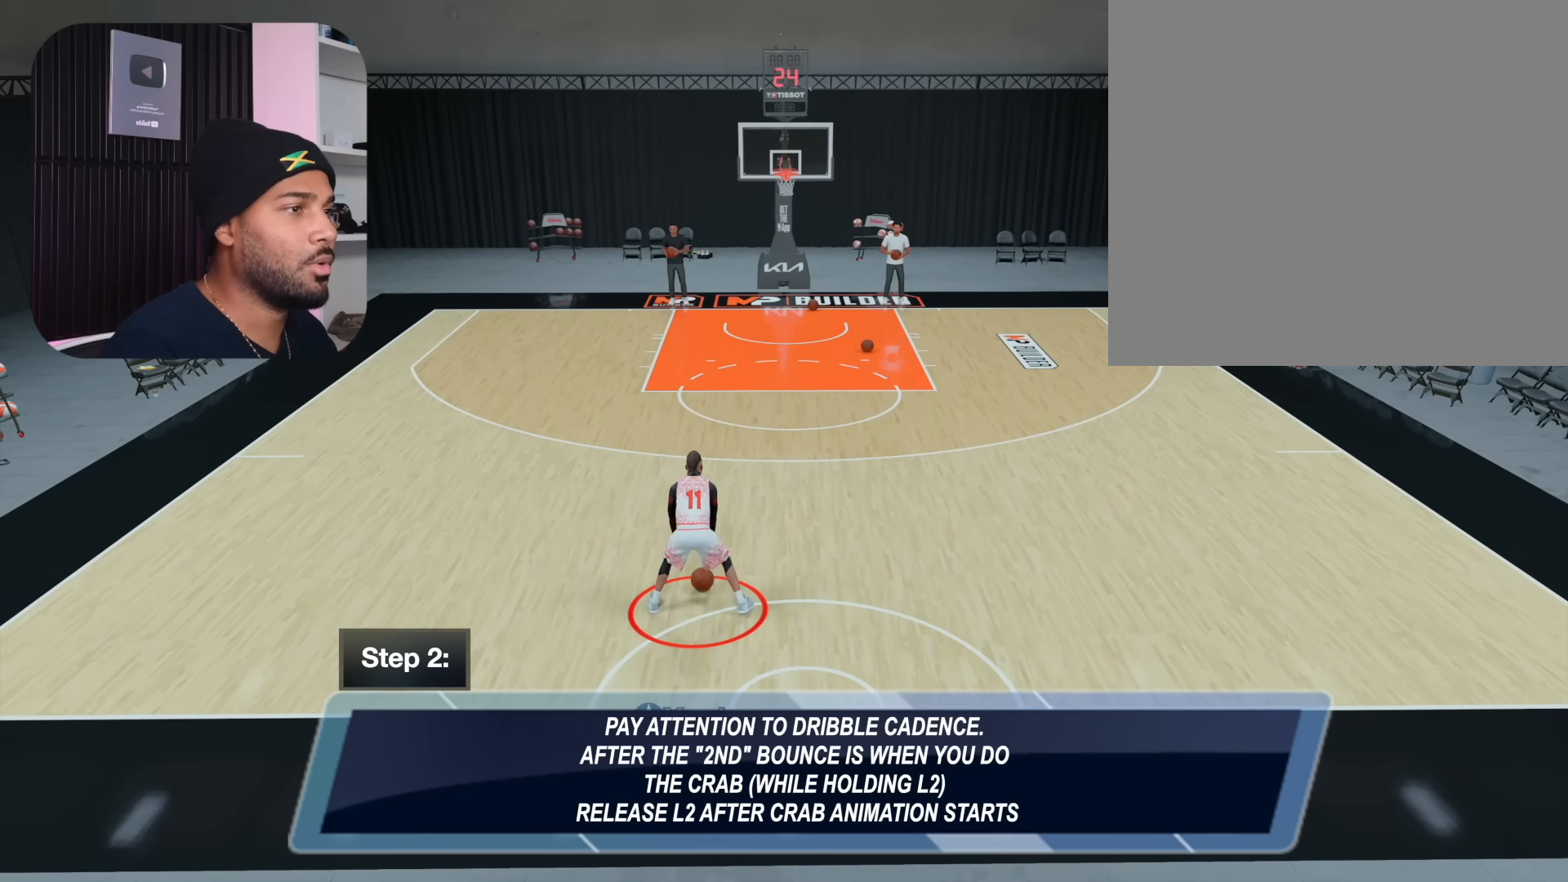
{"buttons": ["R2"], "left_stick": "up-right", "right_stick": "center", "events": []}
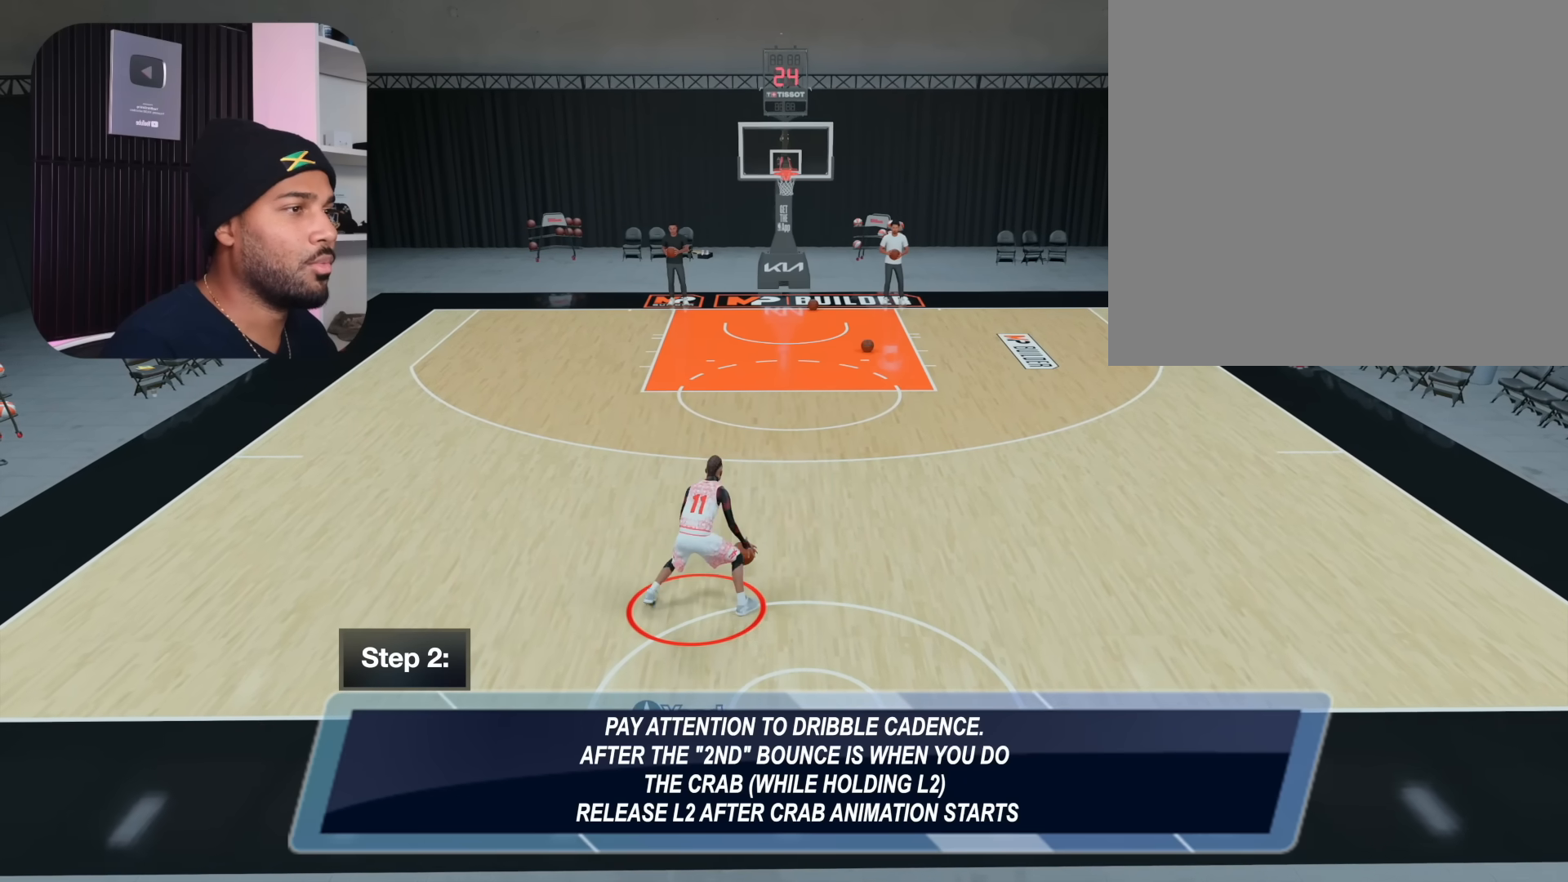
{"buttons": ["R2"], "left_stick": "right", "right_stick": "center", "events": [[100, "left_stick", "right"]]}
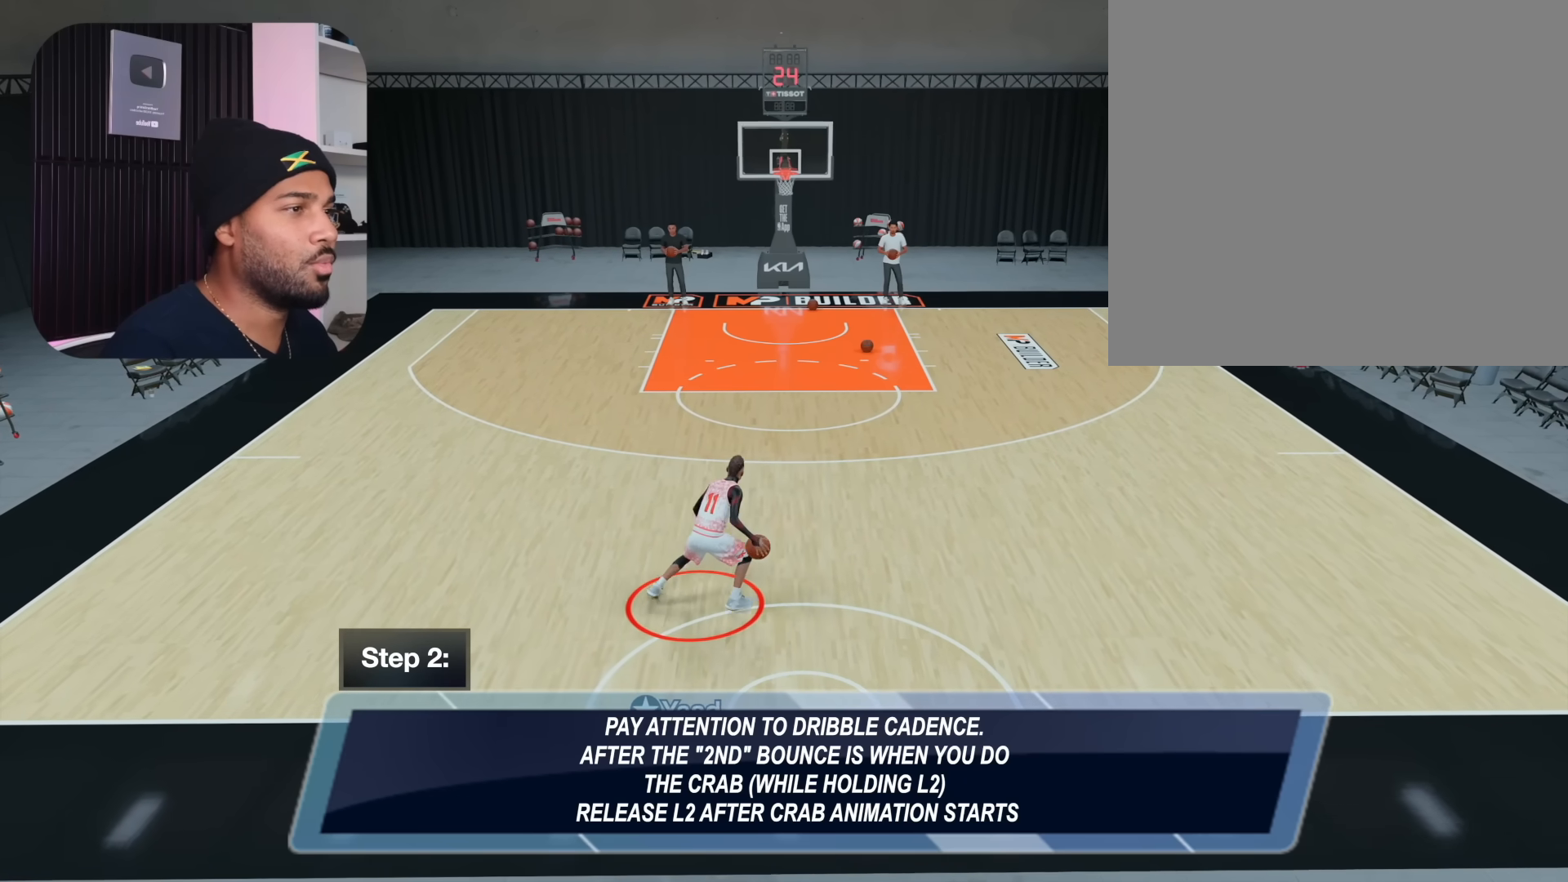
{"buttons": ["R2"], "left_stick": "right", "right_stick": "center", "events": []}
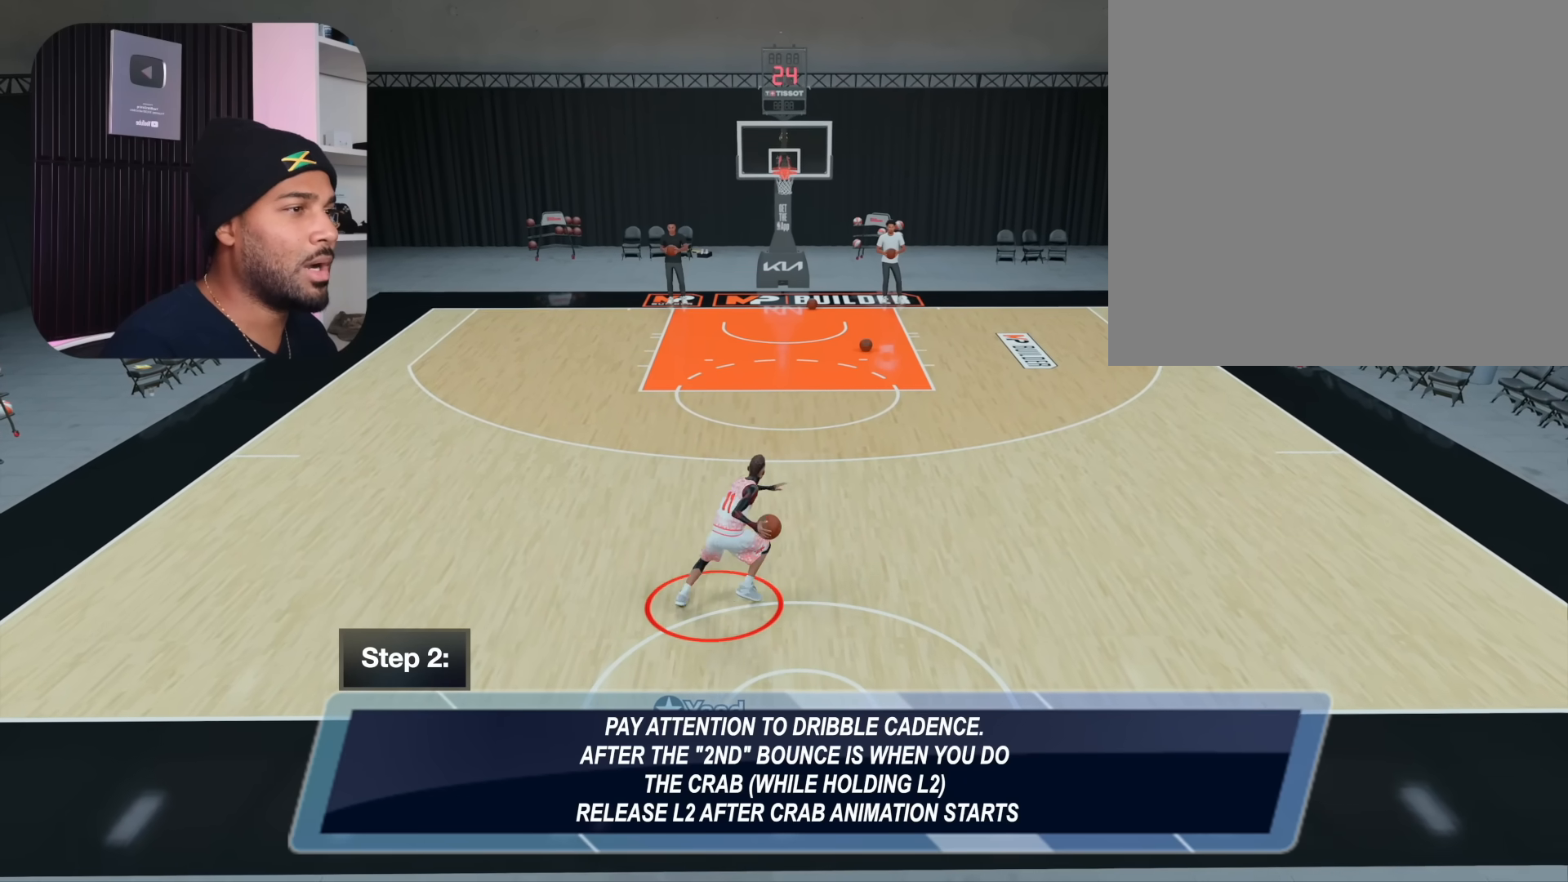
{"buttons": ["R2"], "left_stick": "right", "right_stick": "center", "events": []}
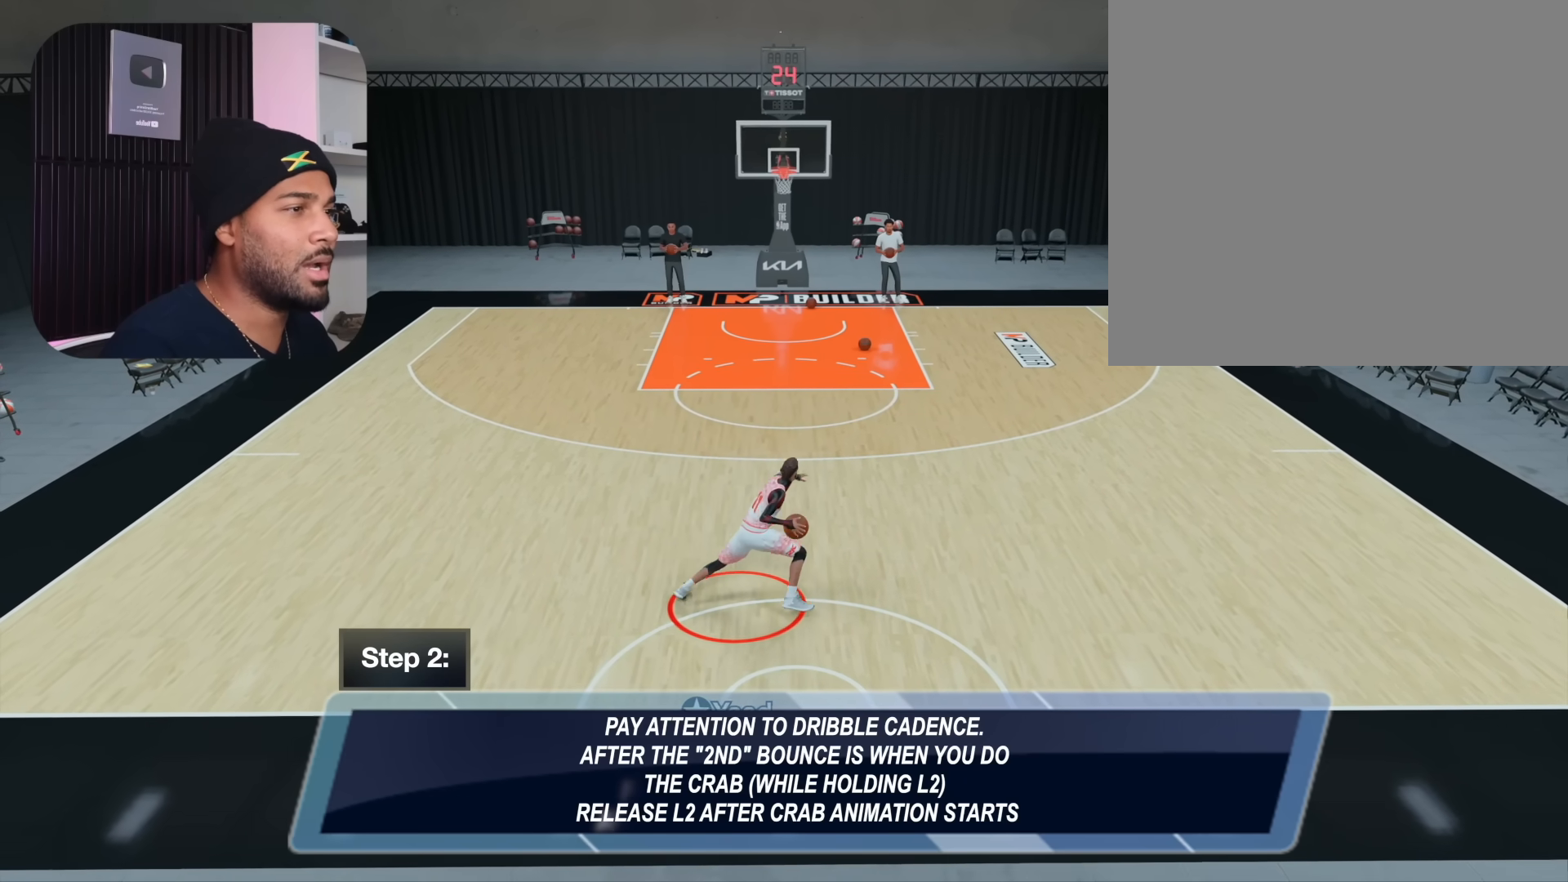
{"buttons": ["R2"], "left_stick": "center", "right_stick": "center", "events": [[233, "left_stick", "center"]]}
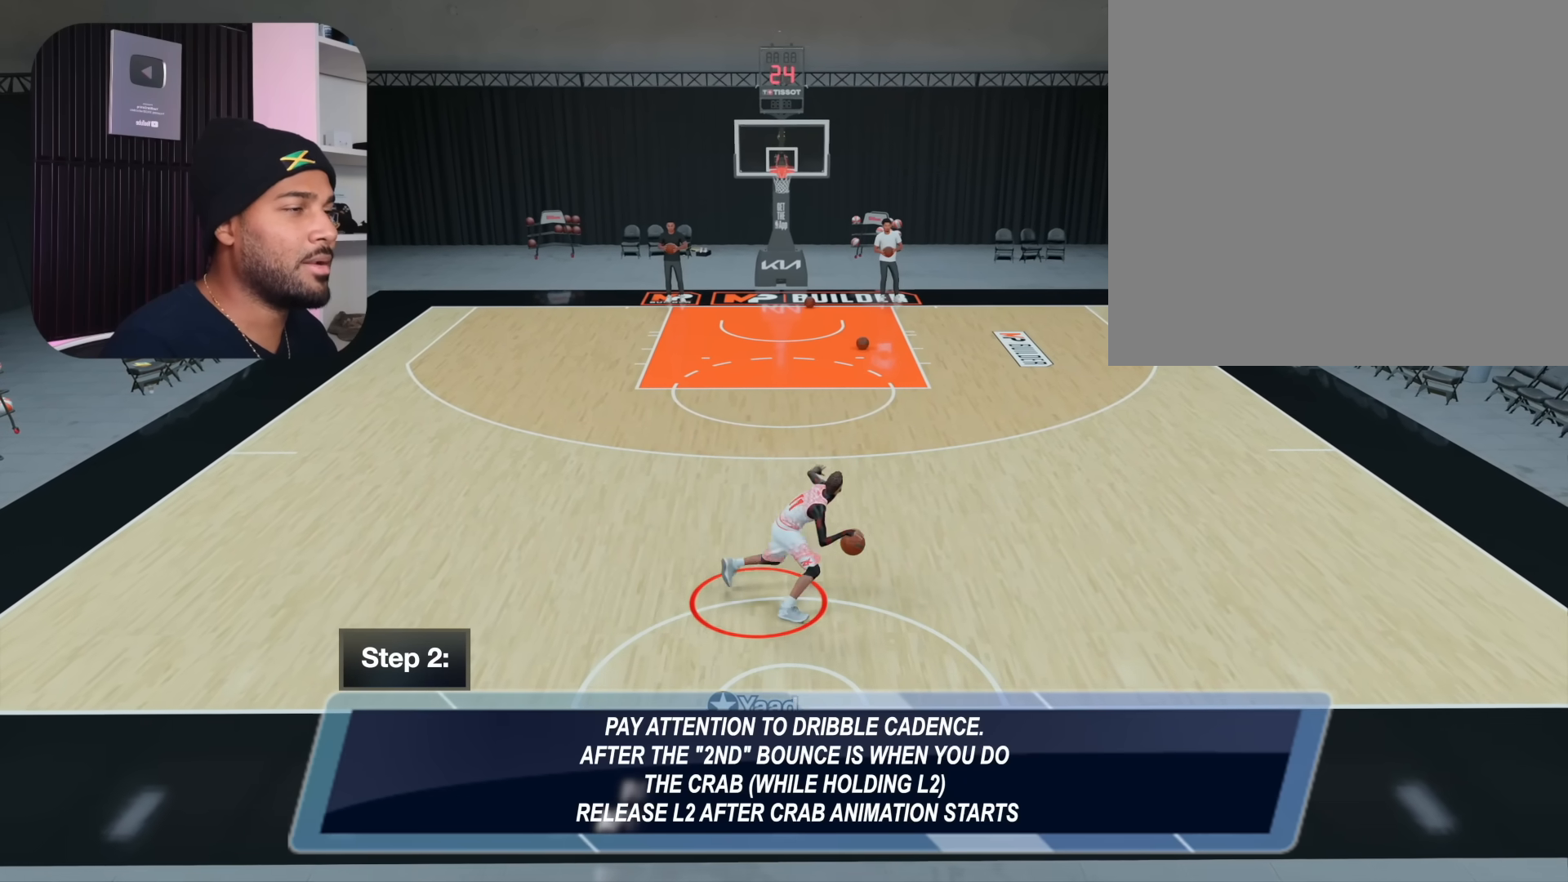
{"buttons": ["R2"], "left_stick": "center", "right_stick": "center", "events": []}
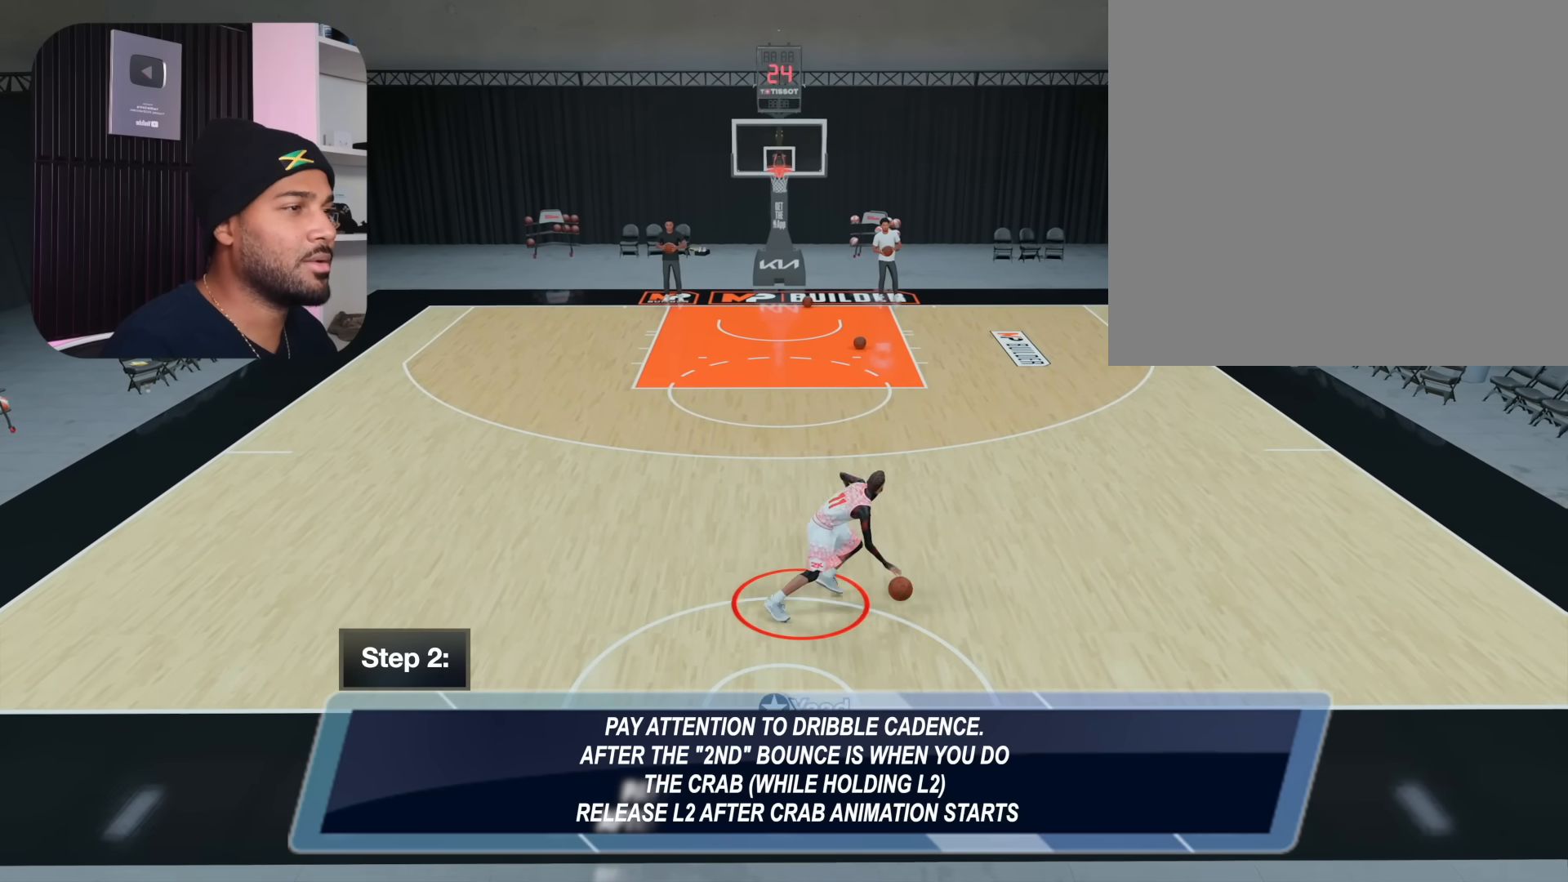
{"buttons": ["R2"], "left_stick": "center", "right_stick": "center", "events": []}
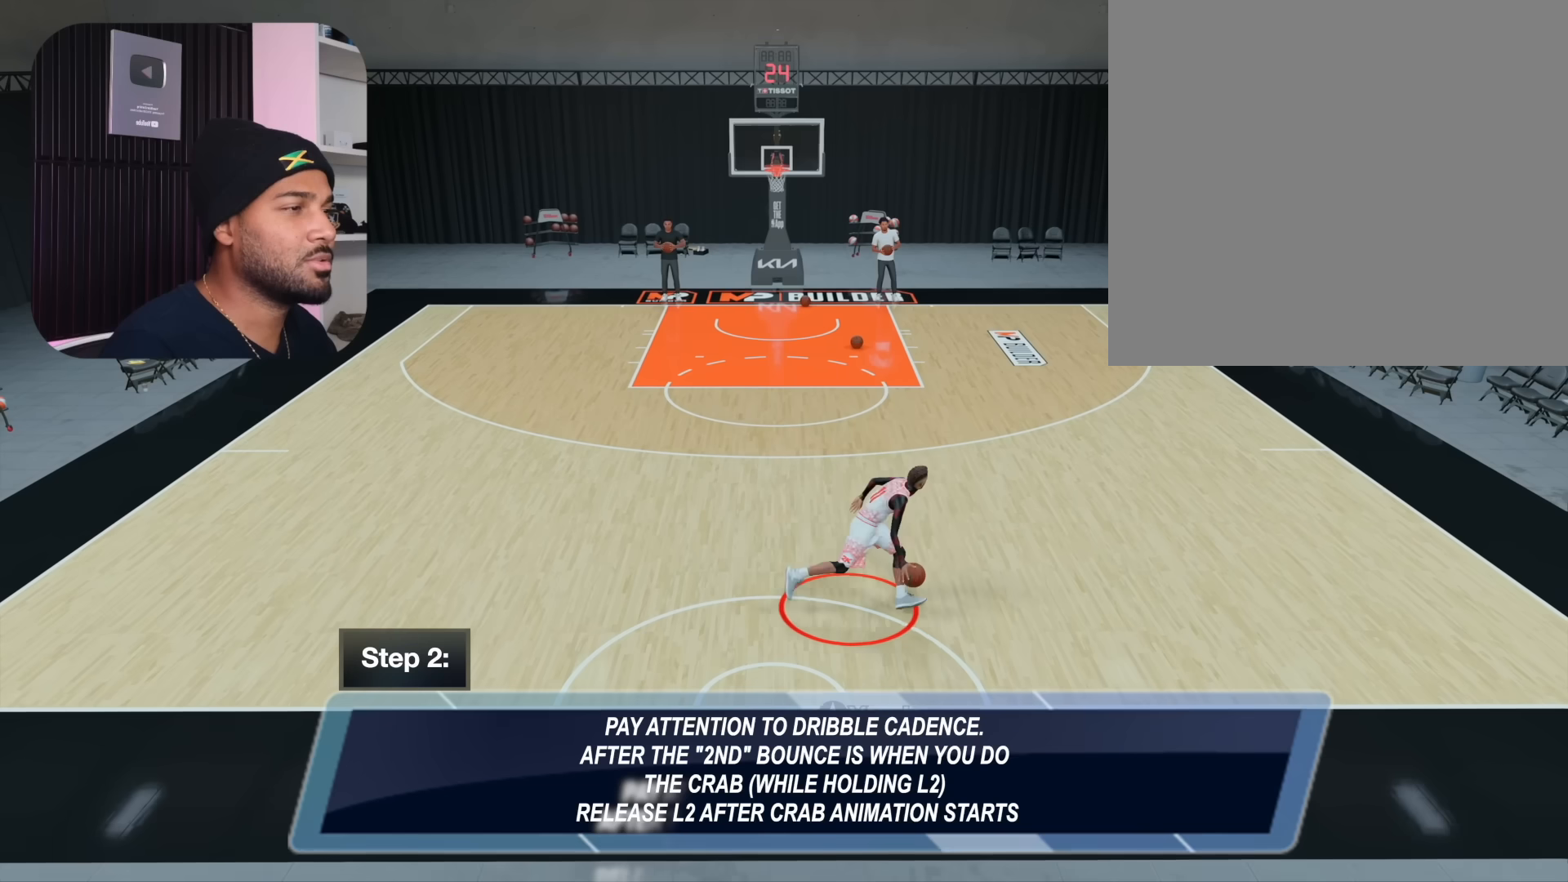
{"buttons": ["R2"], "left_stick": "center", "right_stick": "center", "events": []}
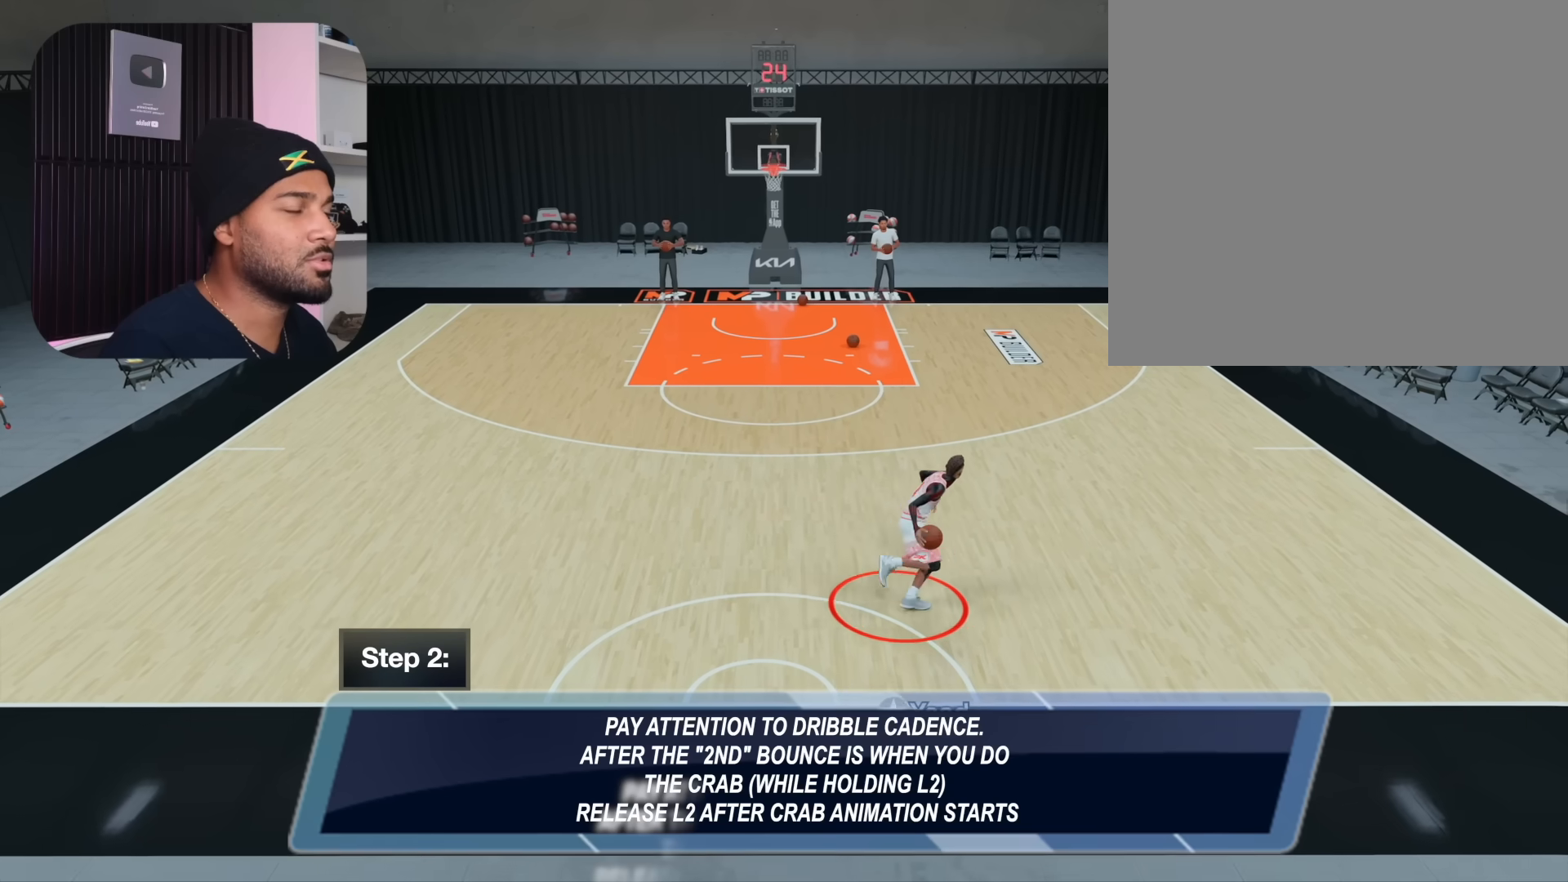
{"buttons": ["R2"], "left_stick": "center", "right_stick": "center", "events": []}
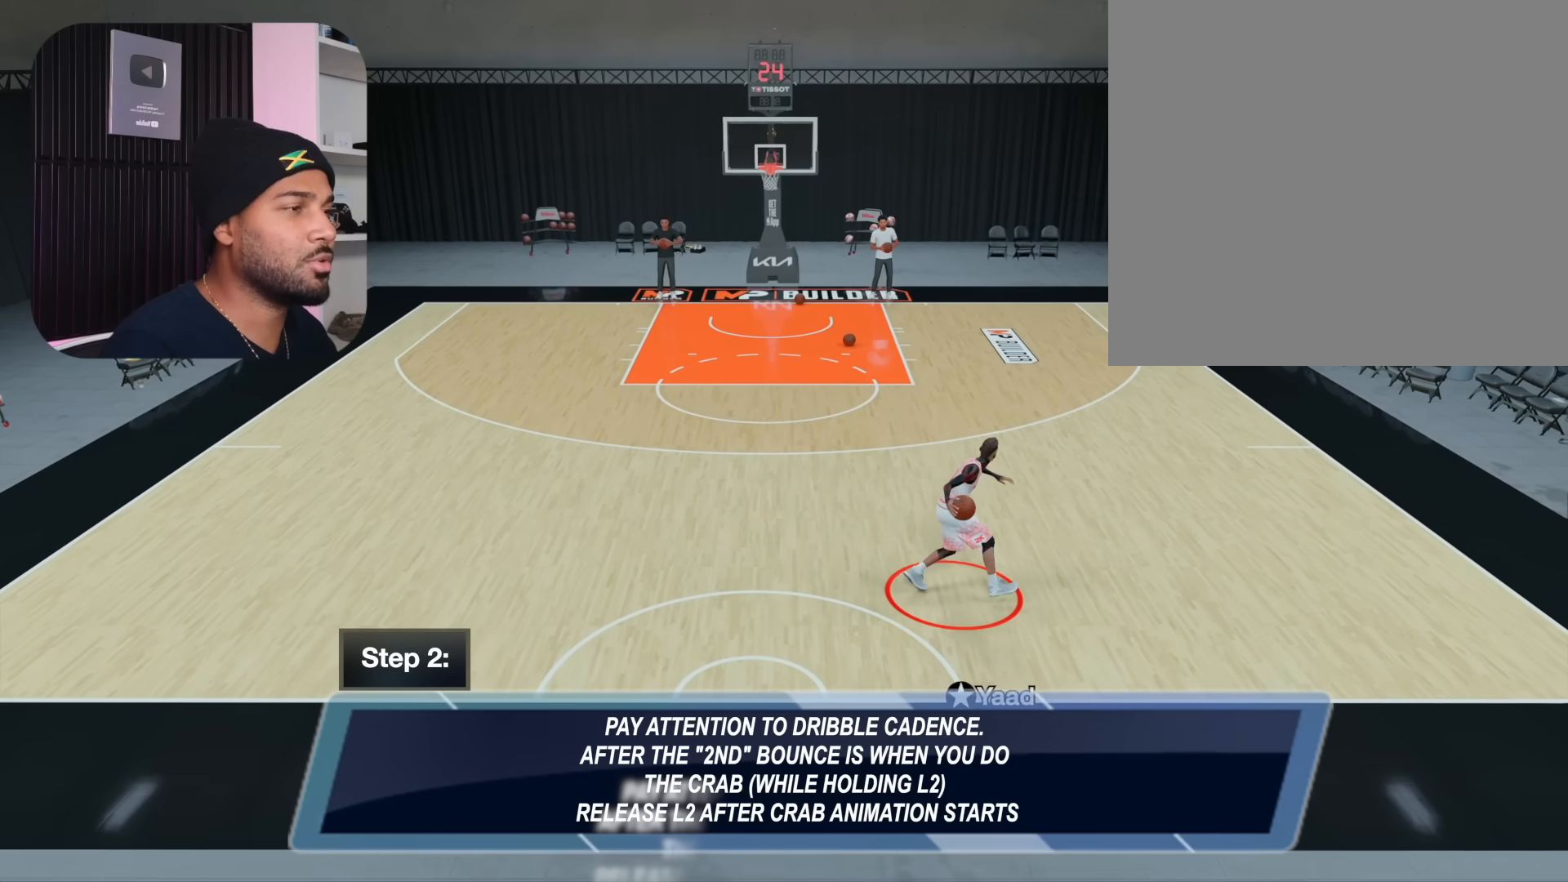
{"buttons": [], "left_stick": "center", "right_stick": "center", "events": [[283, "R2", "up"]]}
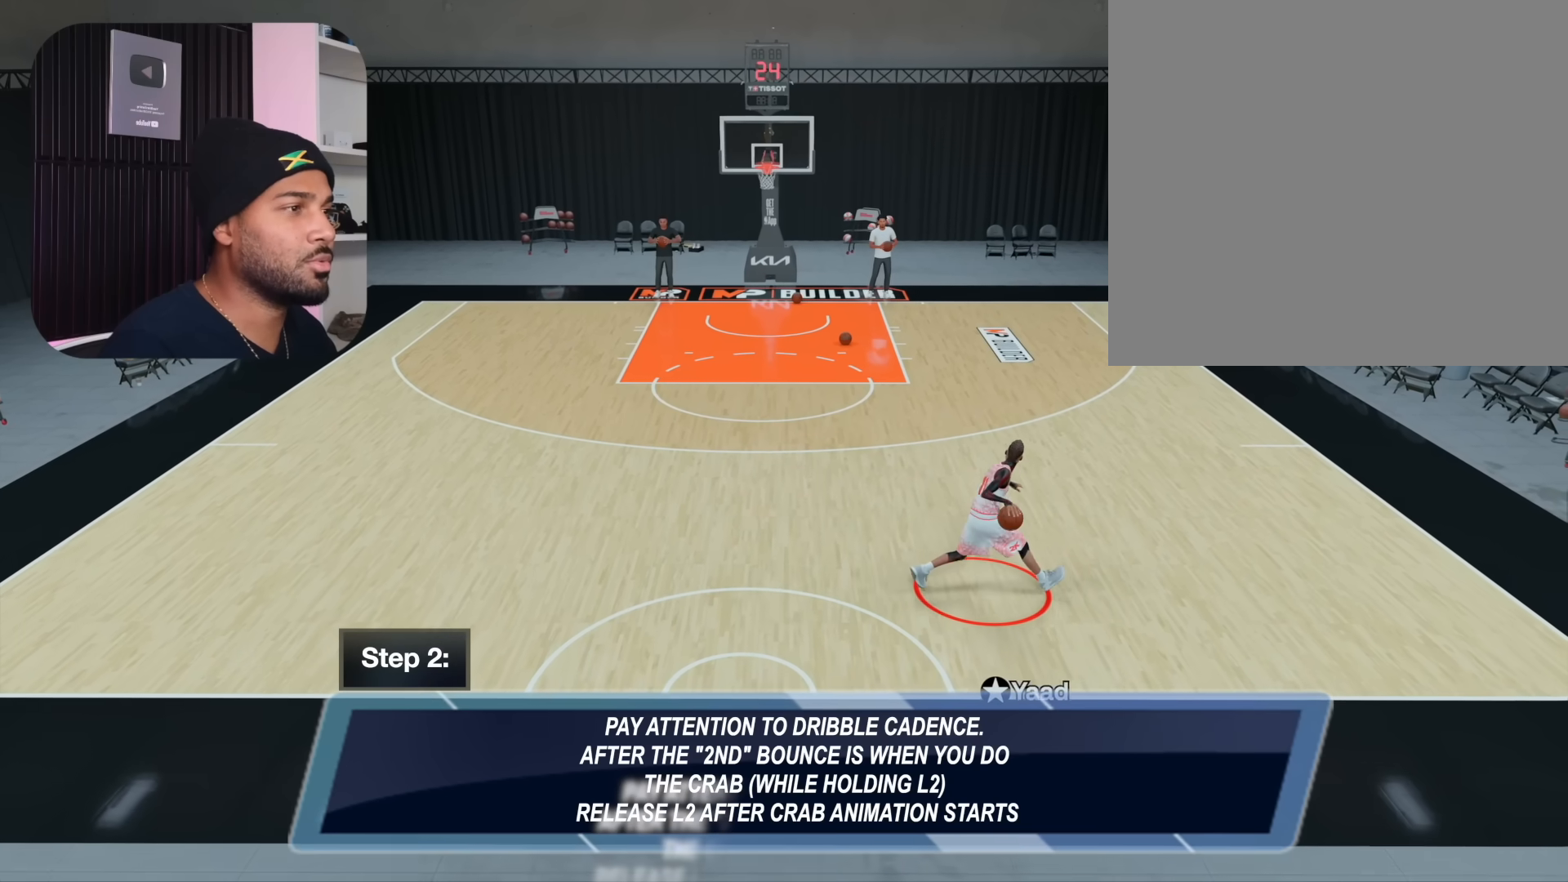
{"buttons": [], "left_stick": "center", "right_stick": "center", "events": []}
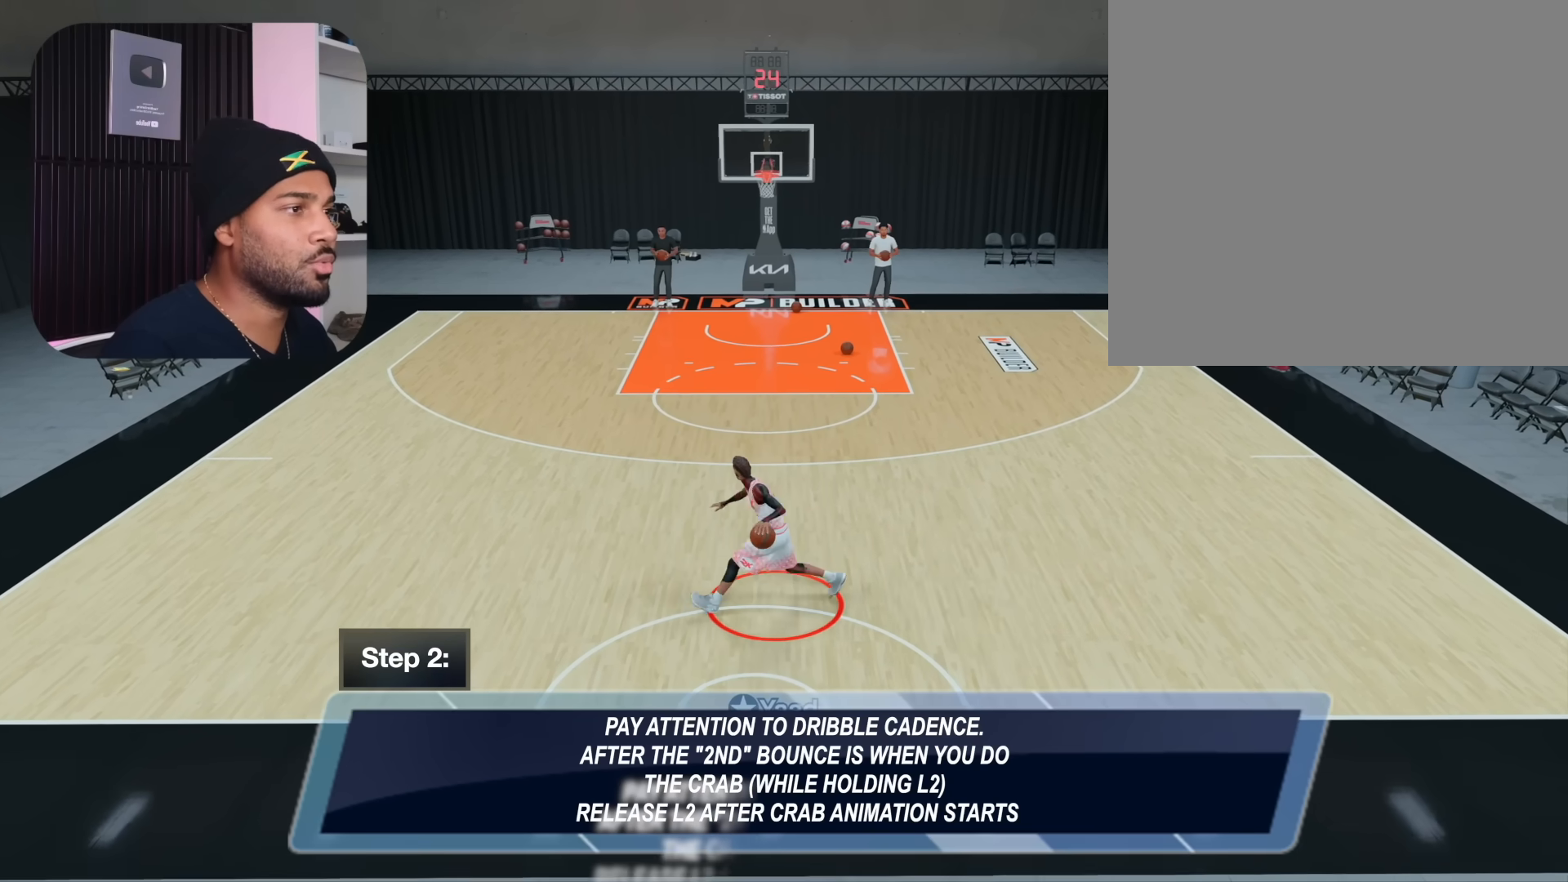
{"buttons": [], "left_stick": "center", "right_stick": "center", "events": []}
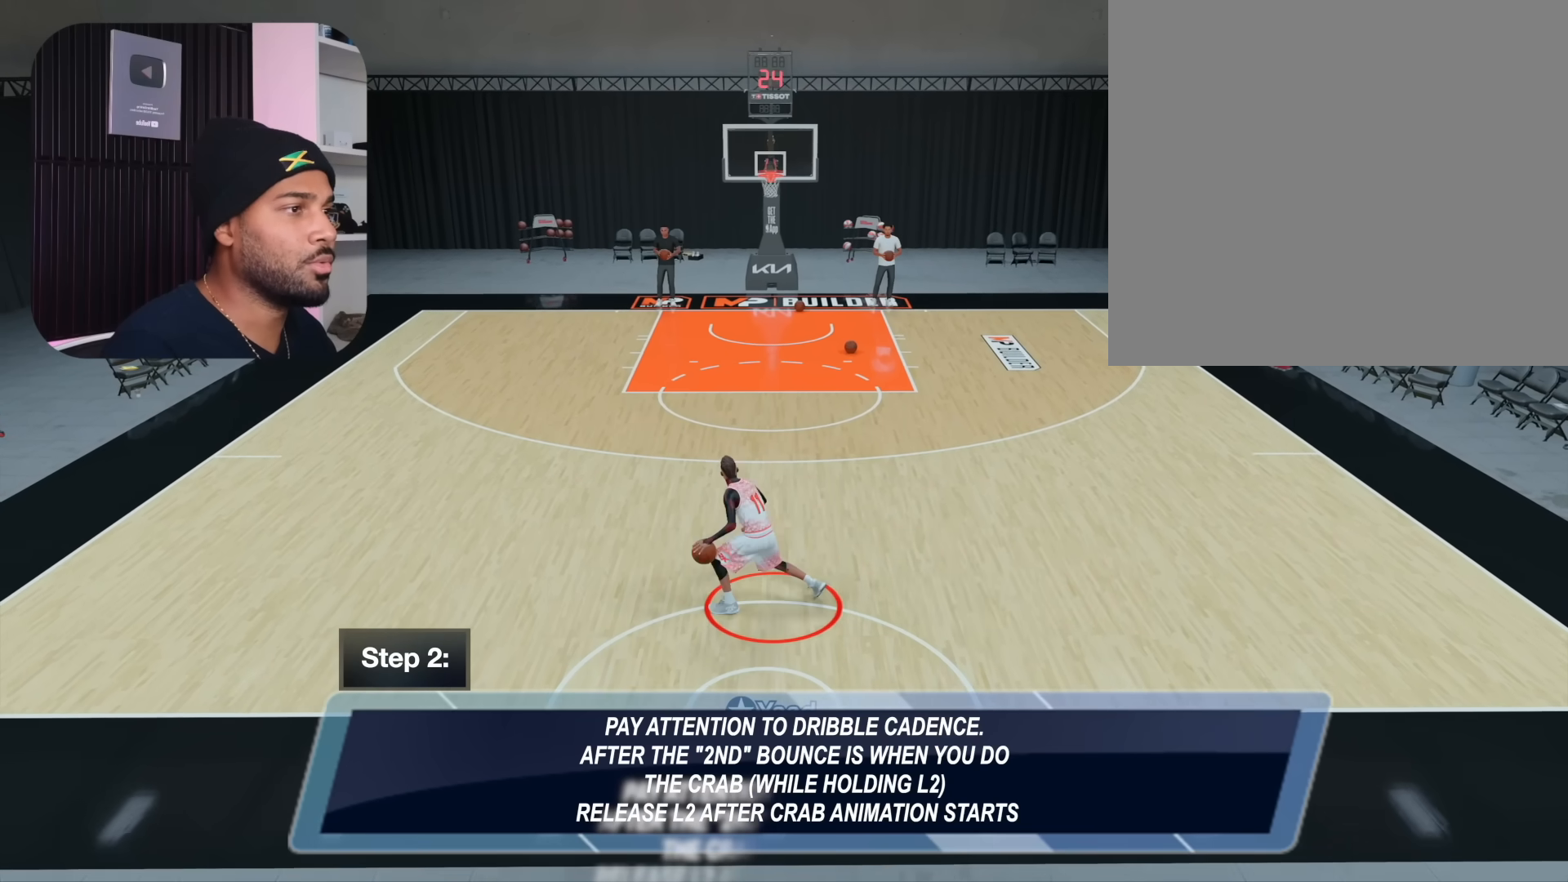
{"buttons": [], "left_stick": "center", "right_stick": "up-right", "events": [[350, "right_stick", "up-right"]]}
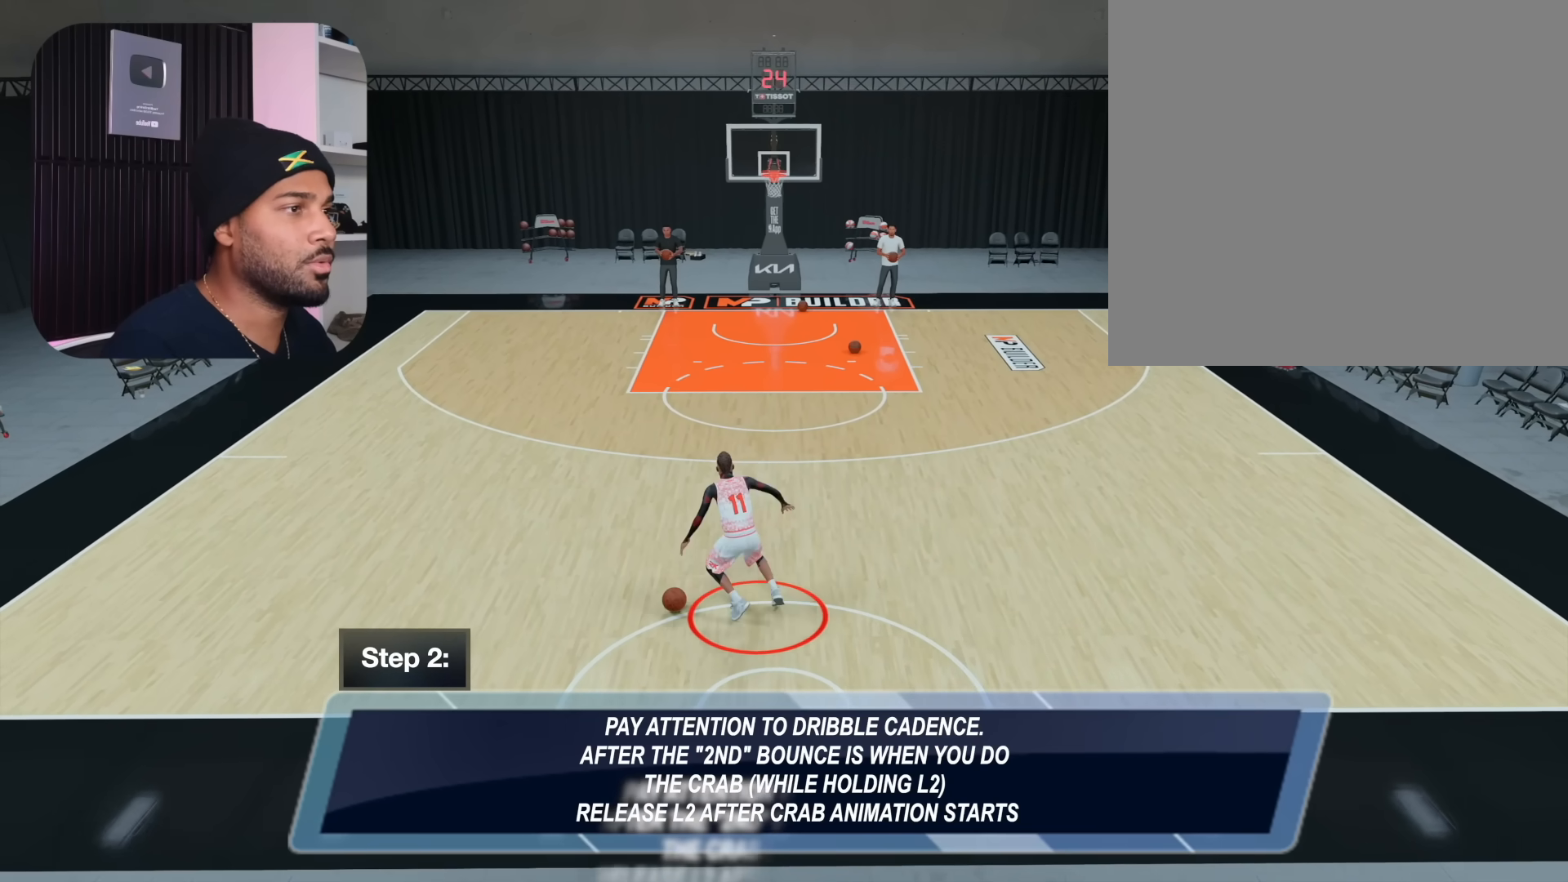
{"buttons": [], "left_stick": "center", "right_stick": "center", "events": [[233, "right_stick", "center"]]}
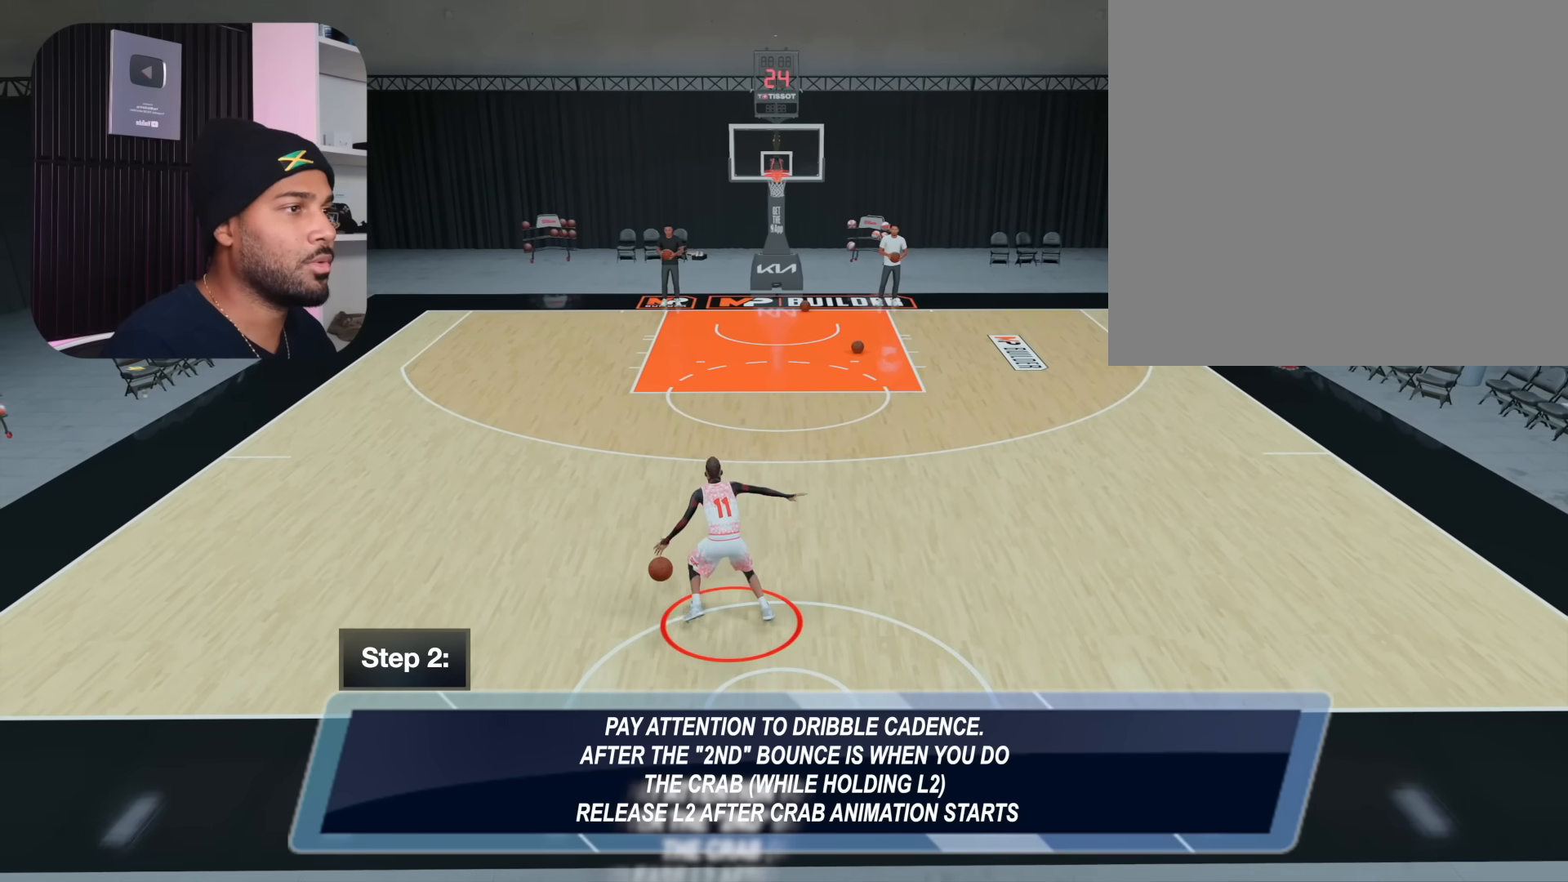
{"buttons": [], "left_stick": "center", "right_stick": "center", "events": []}
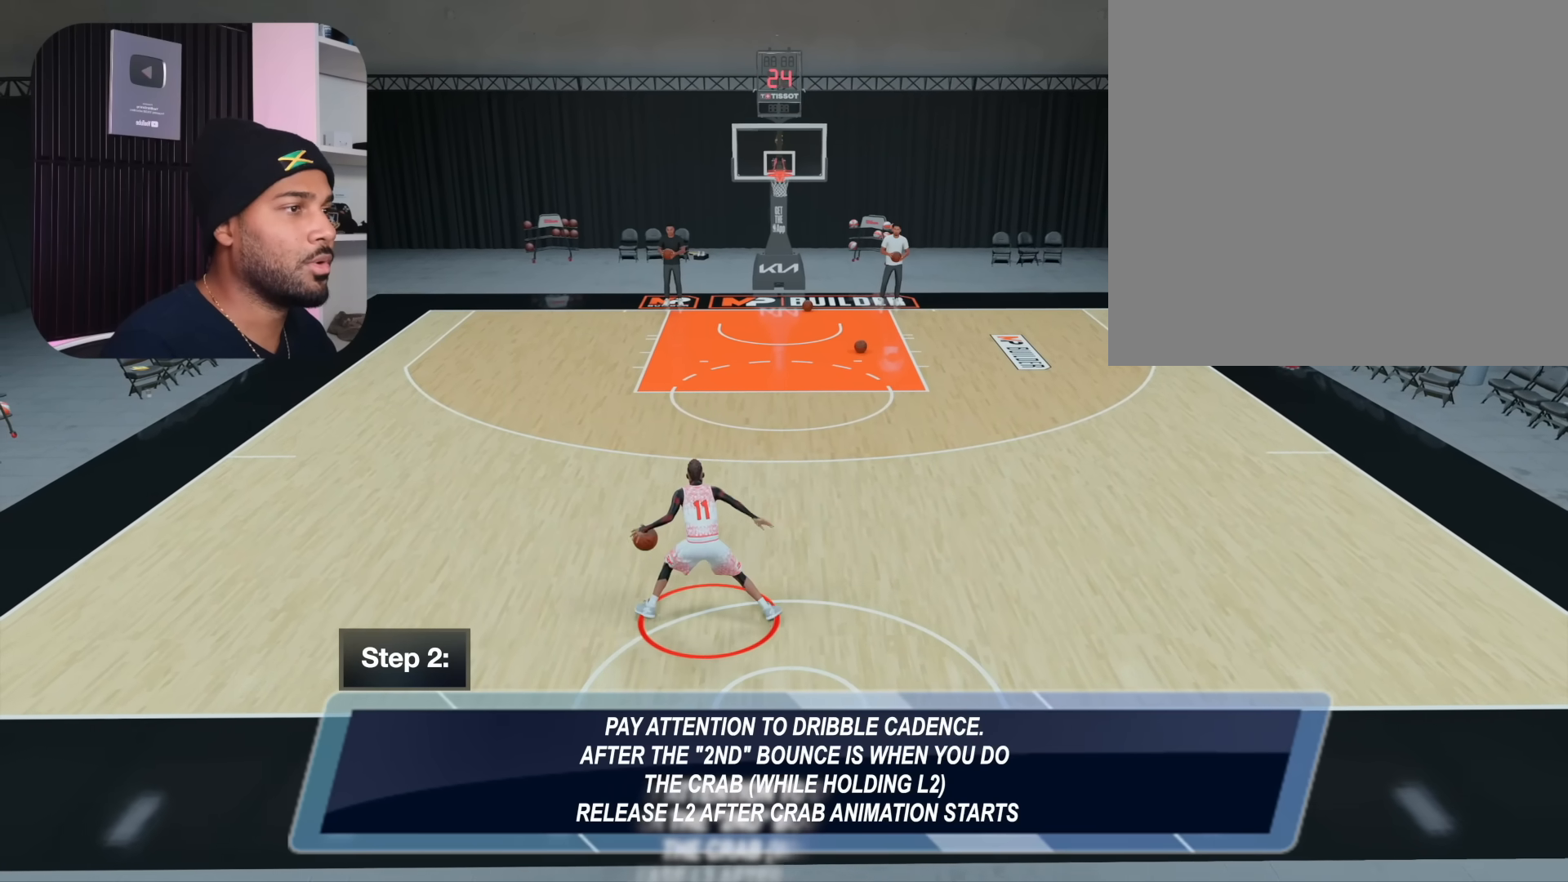
{"buttons": ["R2"], "left_stick": "up-right", "right_stick": "center", "events": [[117, "R2", "down"], [267, "left_stick", "up-right"]]}
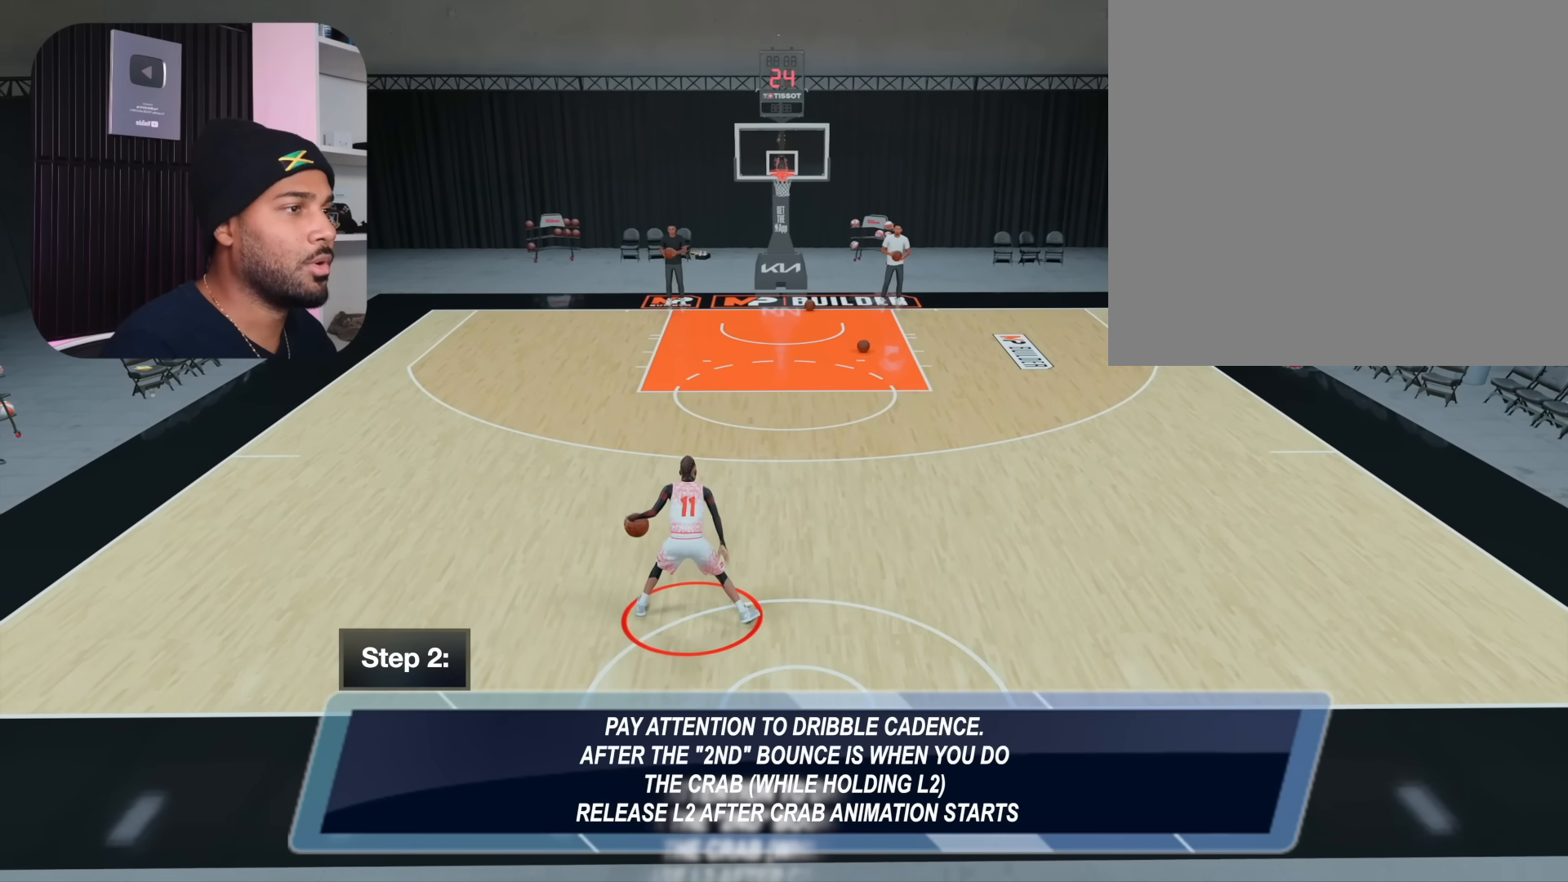
{"buttons": ["R2"], "left_stick": "up-right", "right_stick": "center", "events": []}
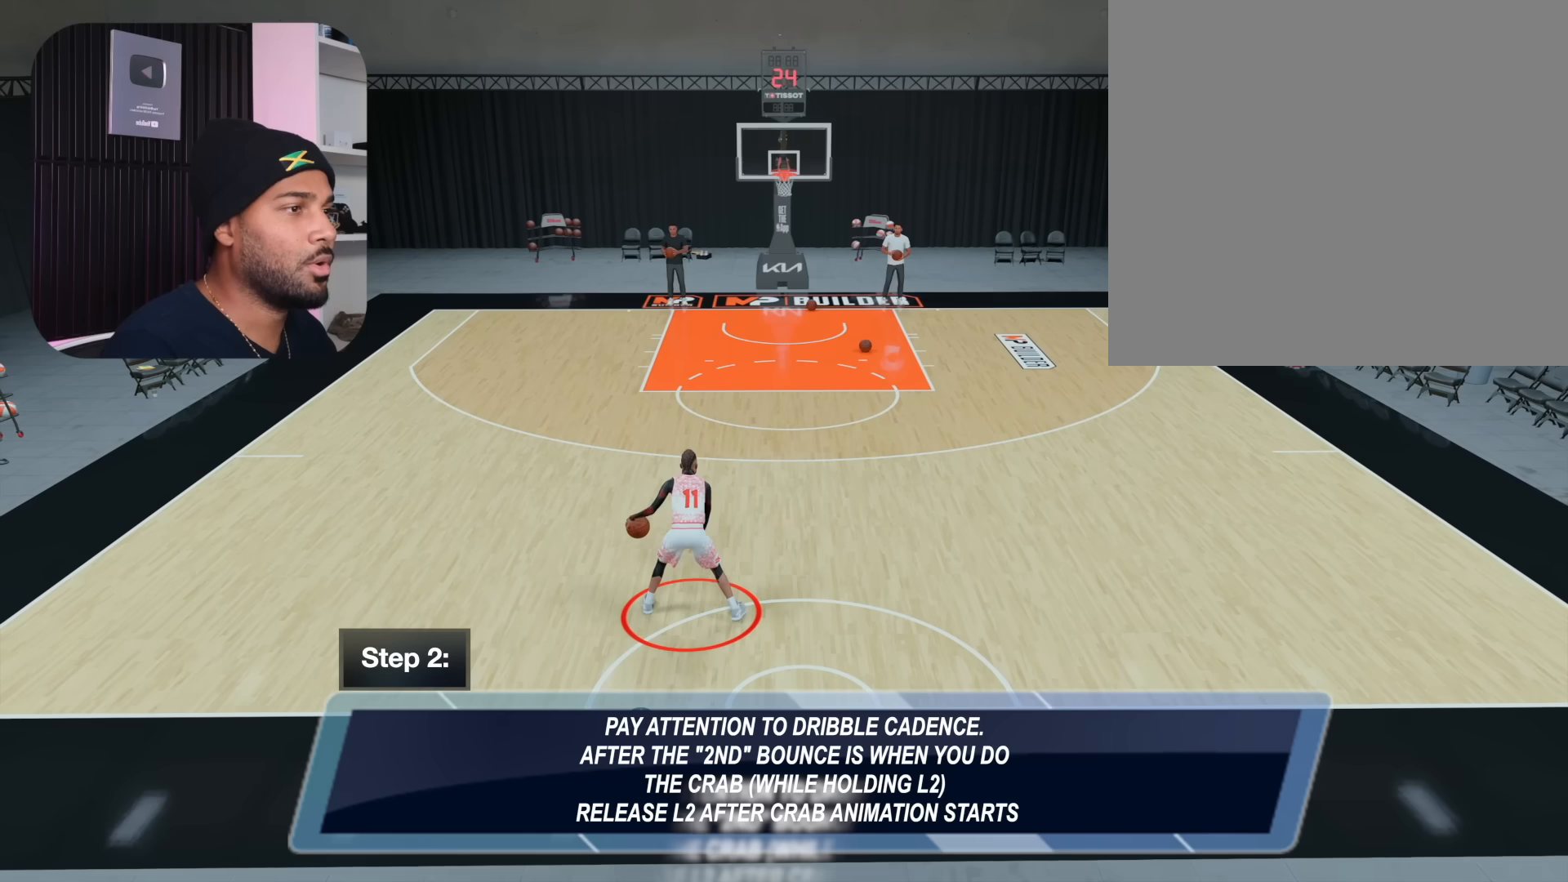
{"buttons": ["R2"], "left_stick": "up-right", "right_stick": "center", "events": []}
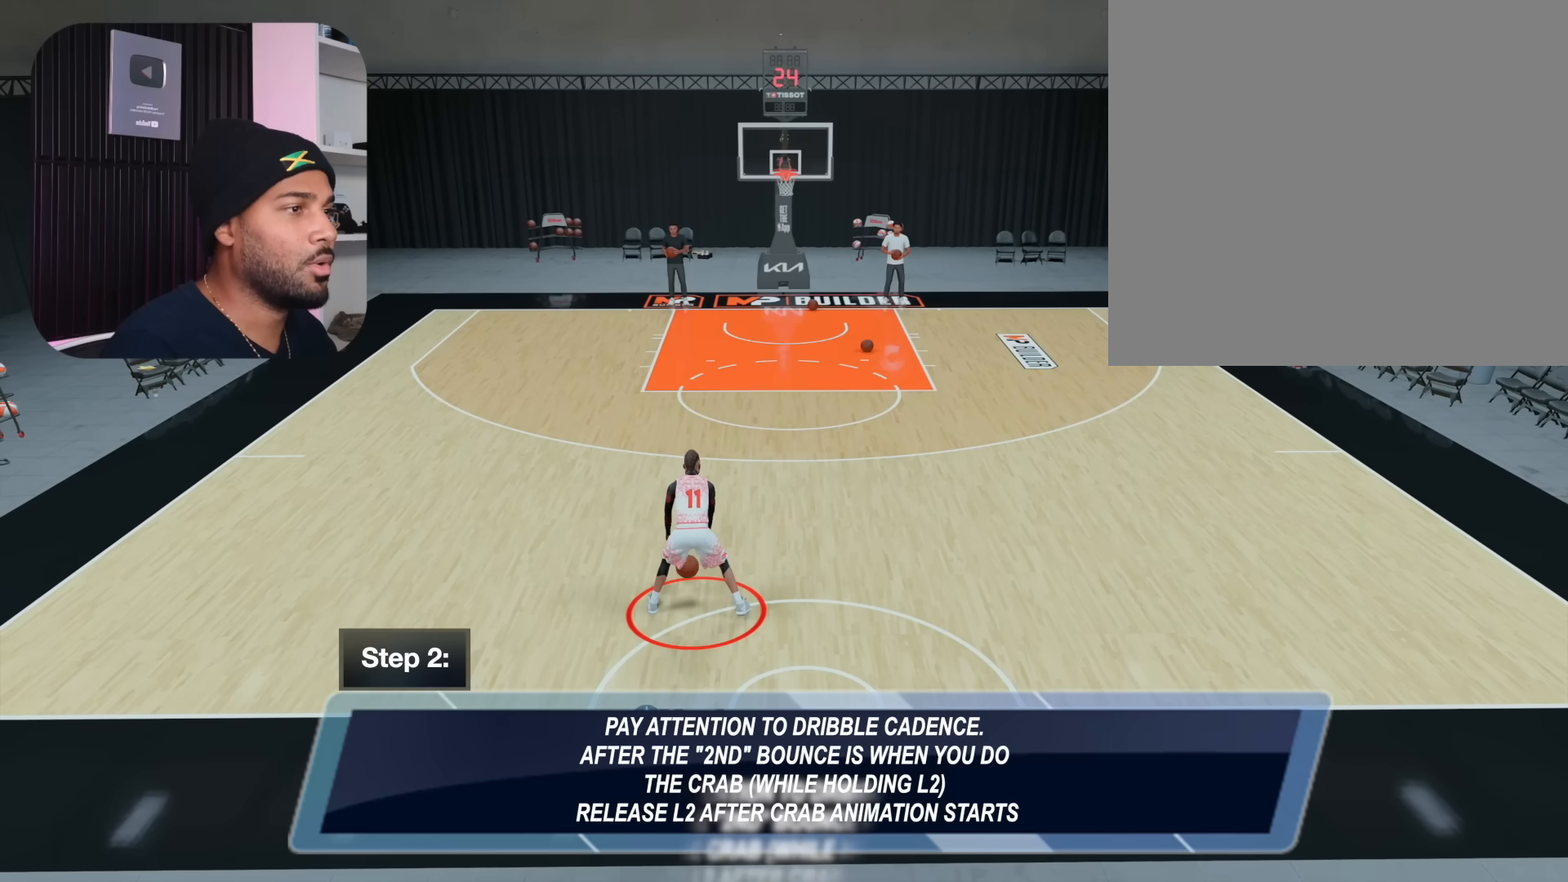
{"buttons": ["R2"], "left_stick": "up-right", "right_stick": "center", "events": []}
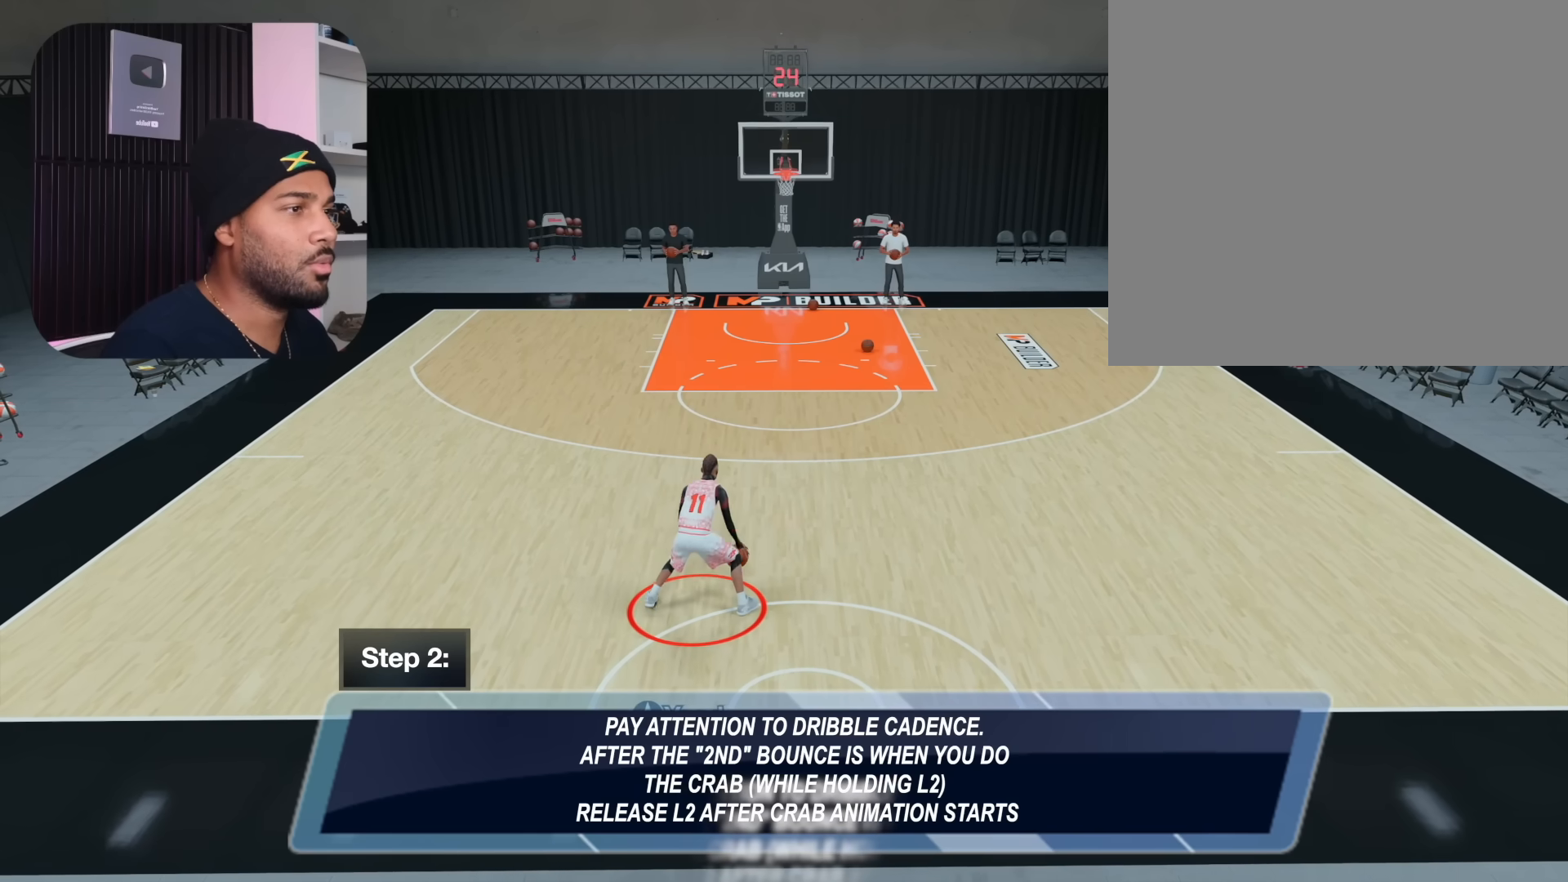
{"buttons": ["R2"], "left_stick": "right", "right_stick": "center", "events": [[67, "left_stick", "right"]]}
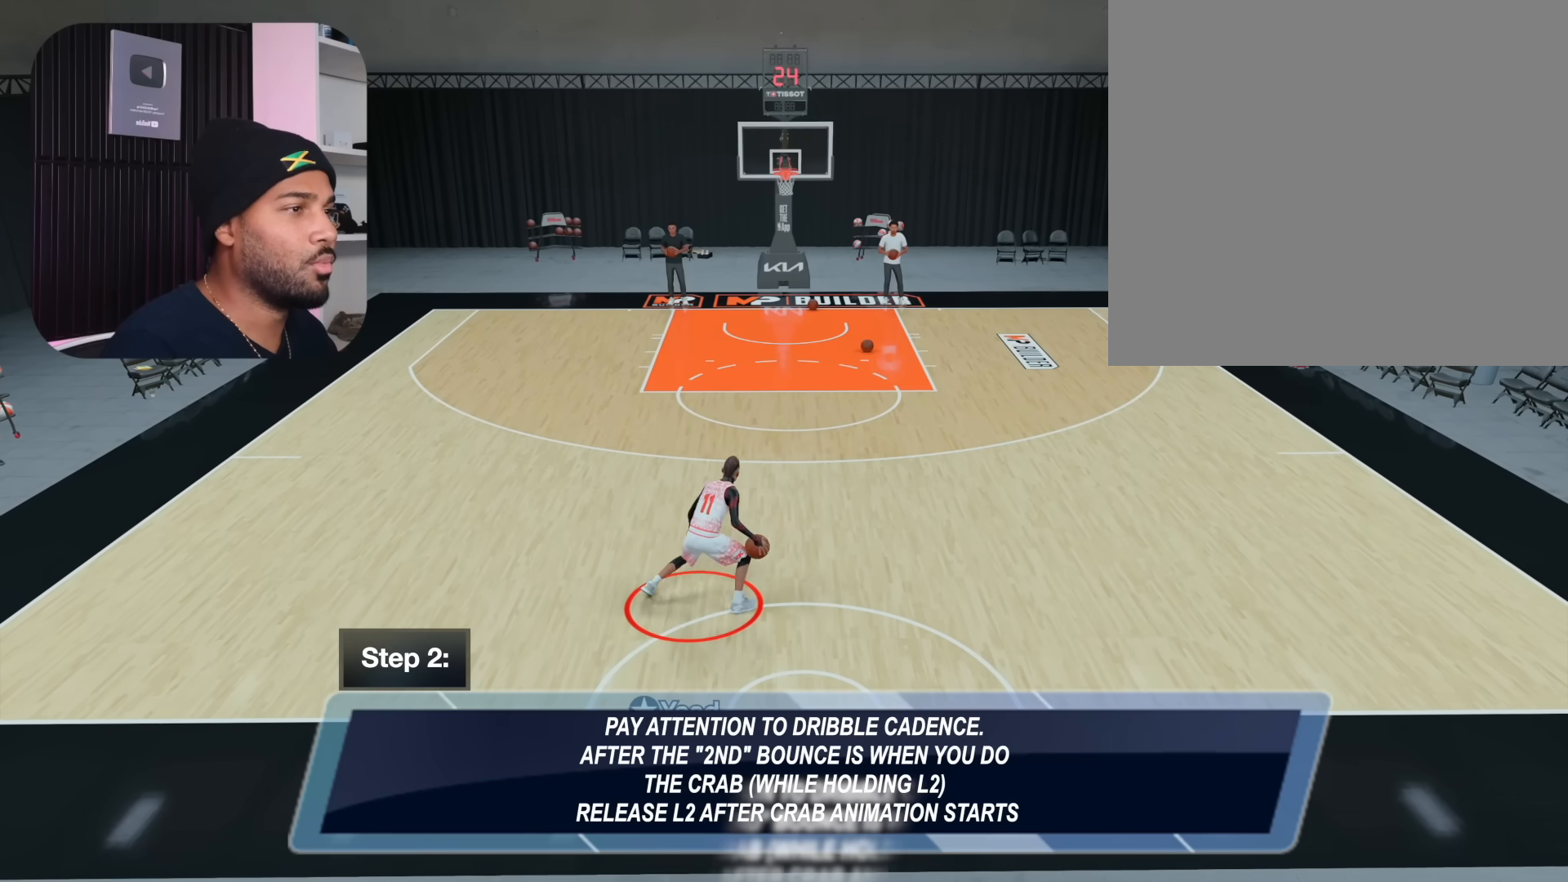
{"buttons": ["R2"], "left_stick": "right", "right_stick": "center", "events": []}